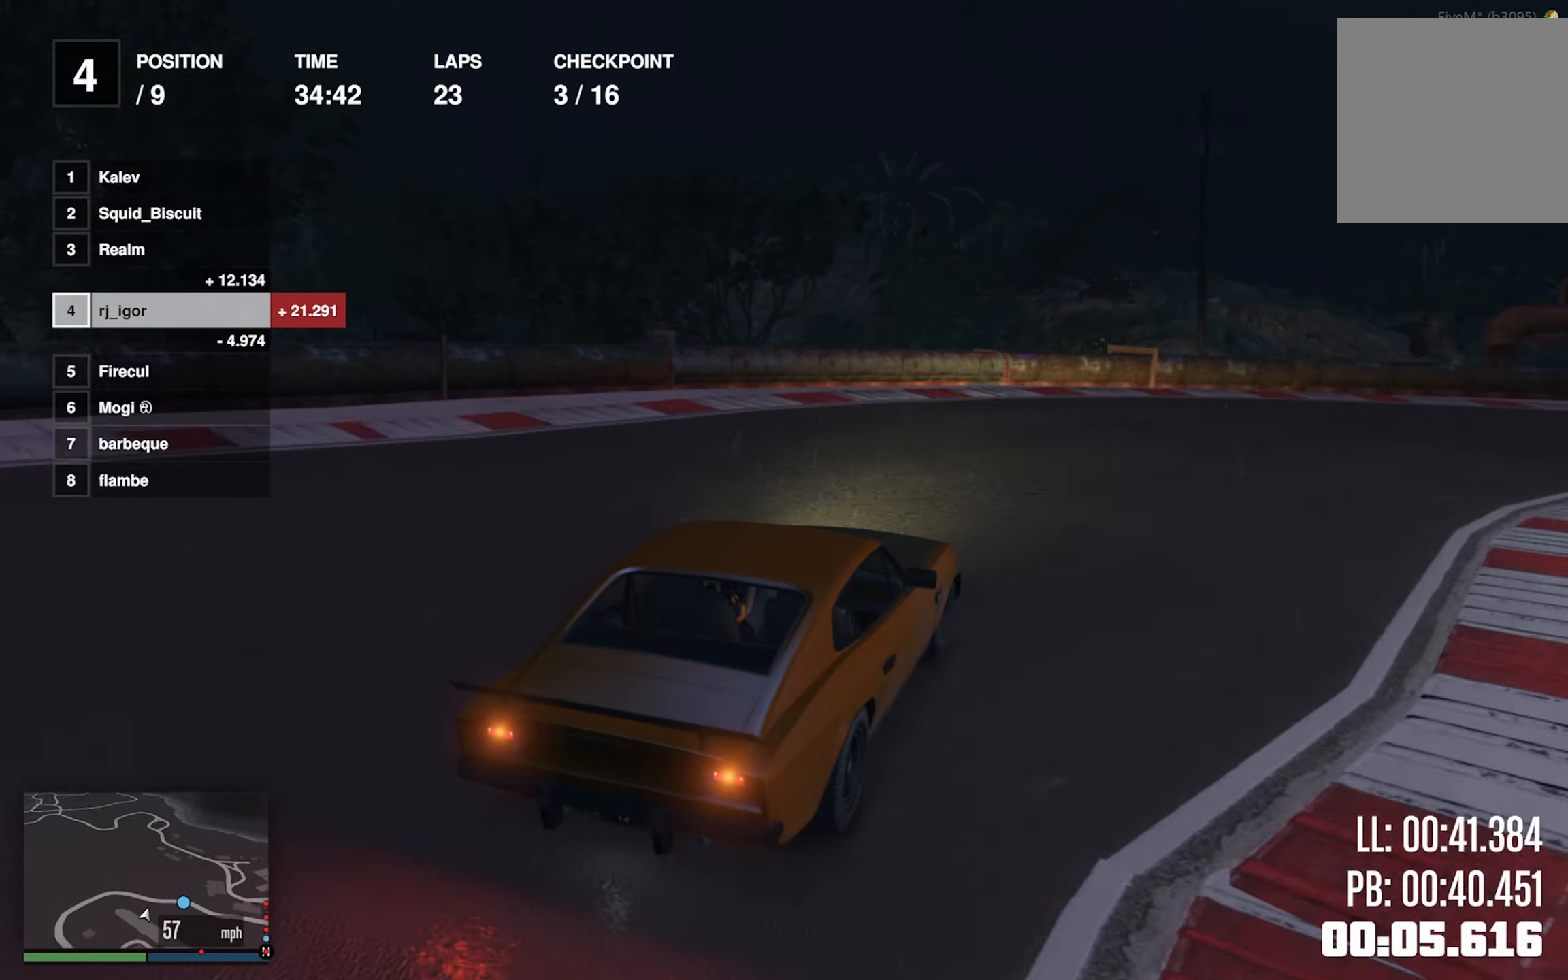
Gameplay with a controller (Xbox layout); each line is a JSON object with the inputs held at the frame after it (dt_ms = milliseconds from this image to that frame). "events" lists button and stick changes between this image and that frame as [ms after this image, input, new state], when the widget could be followed in between. Not read: R2 right_stick.
{"dt_ms": 500, "buttons": [], "left_stick": "center"}
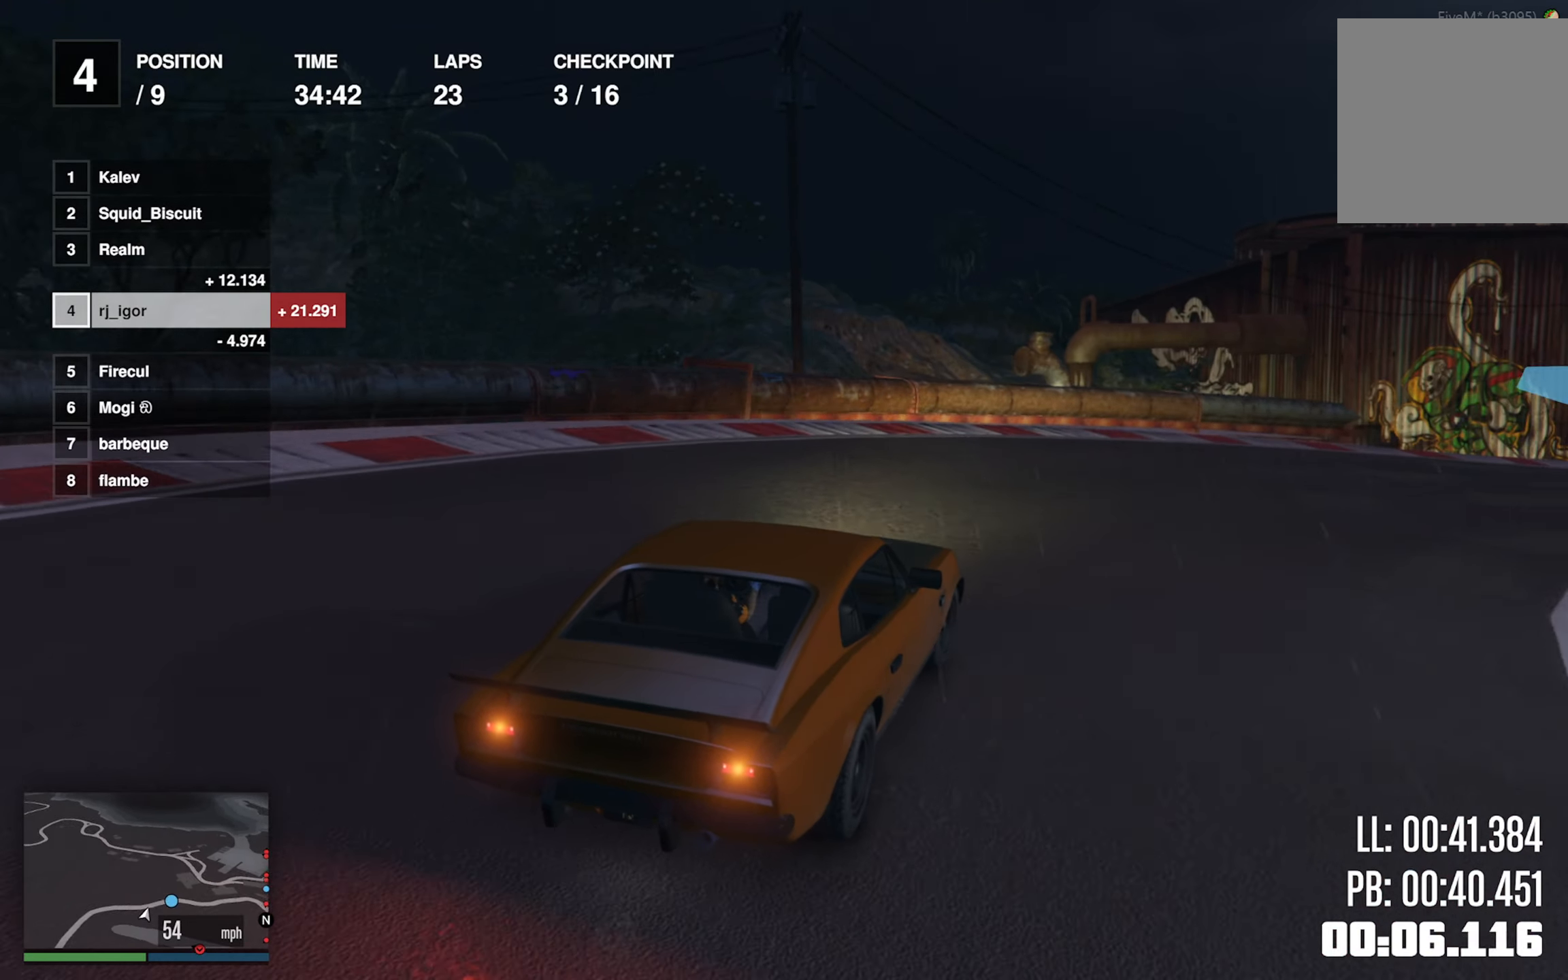
{"dt_ms": 500, "buttons": [], "left_stick": "down-right", "events": [[100, "left_stick", "down-right"], [383, "left_stick", "center"], [500, "left_stick", "down-right"]]}
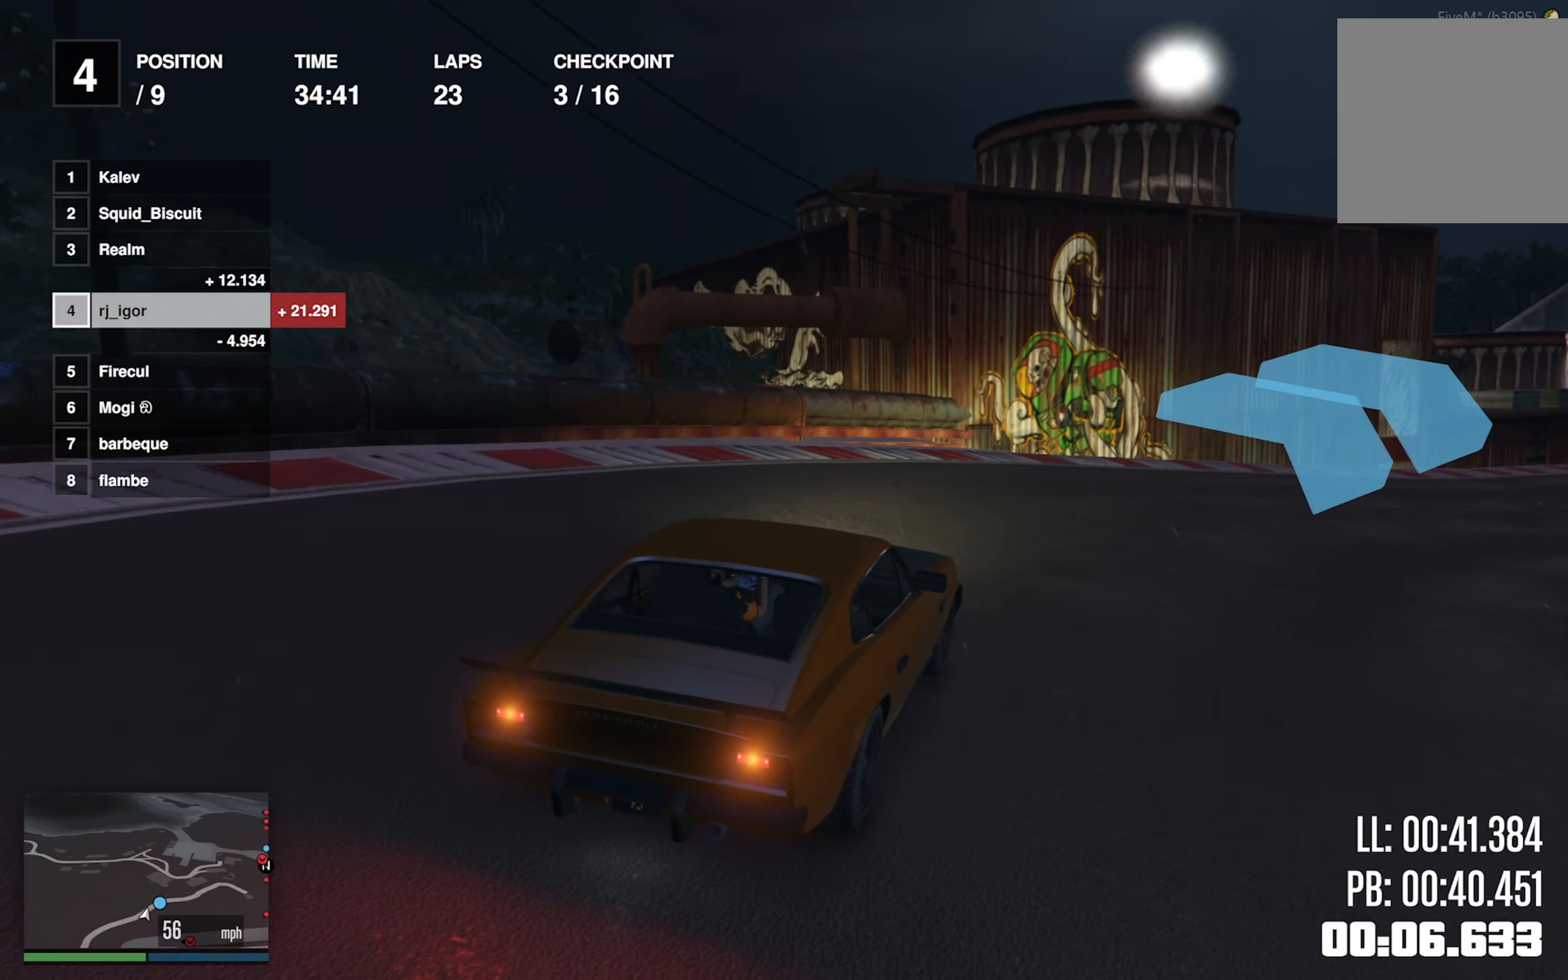
{"dt_ms": 500, "buttons": [], "left_stick": "down-right", "events": [[217, "left_stick", "center"], [383, "left_stick", "down-right"]]}
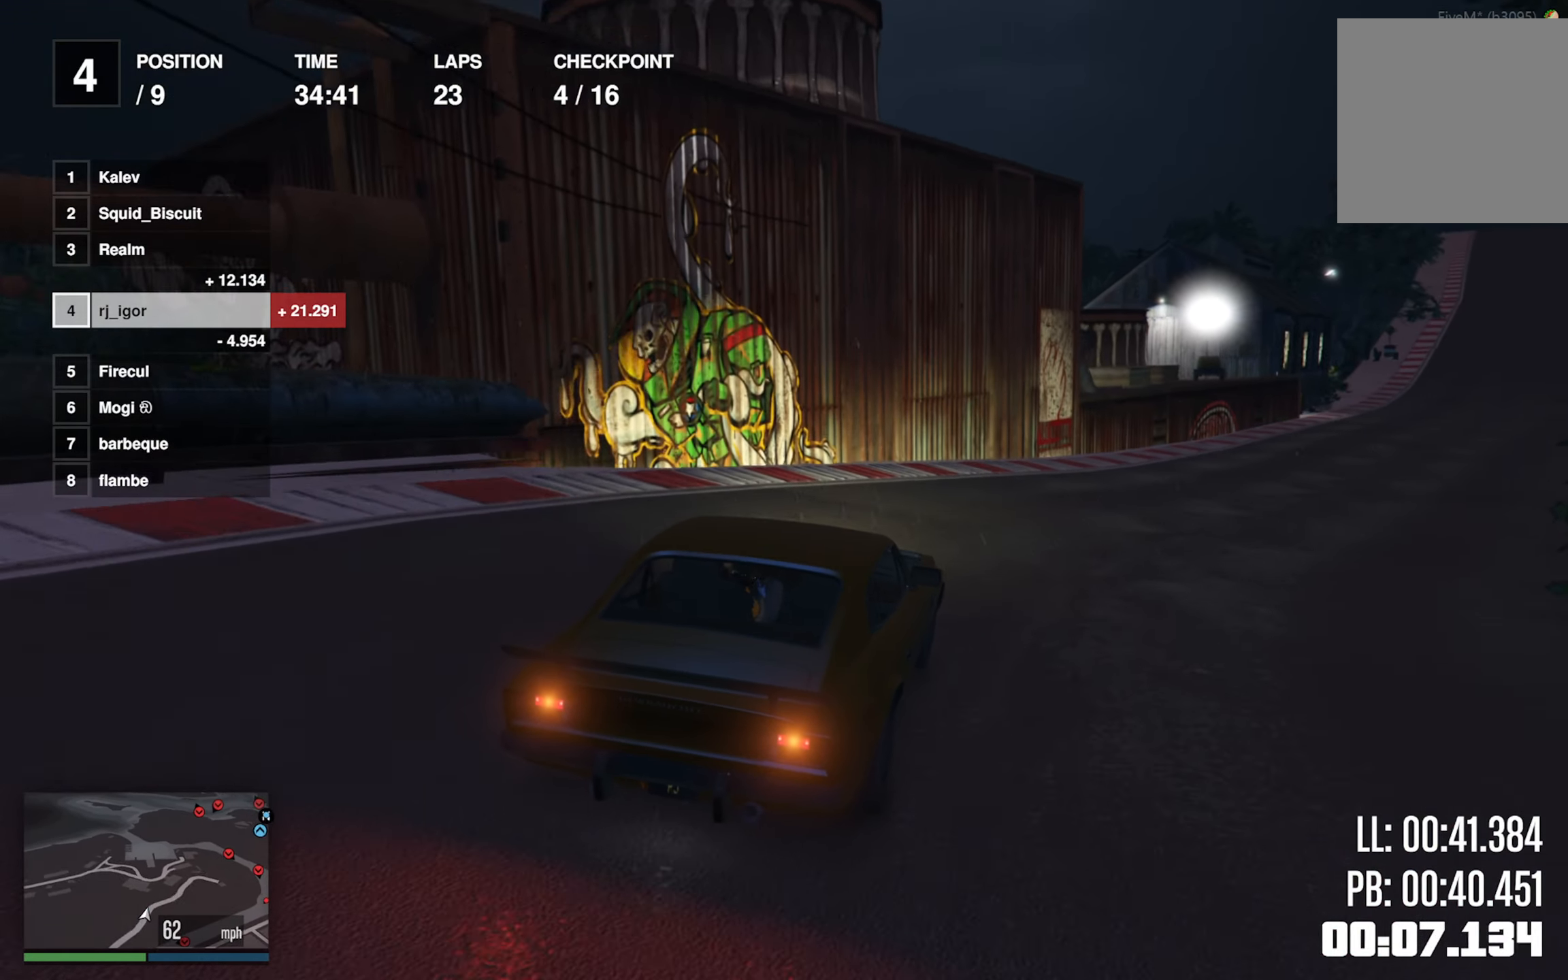
{"dt_ms": 500, "buttons": [], "left_stick": "center", "events": [[83, "left_stick", "center"], [250, "left_stick", "down-right"], [400, "left_stick", "center"]]}
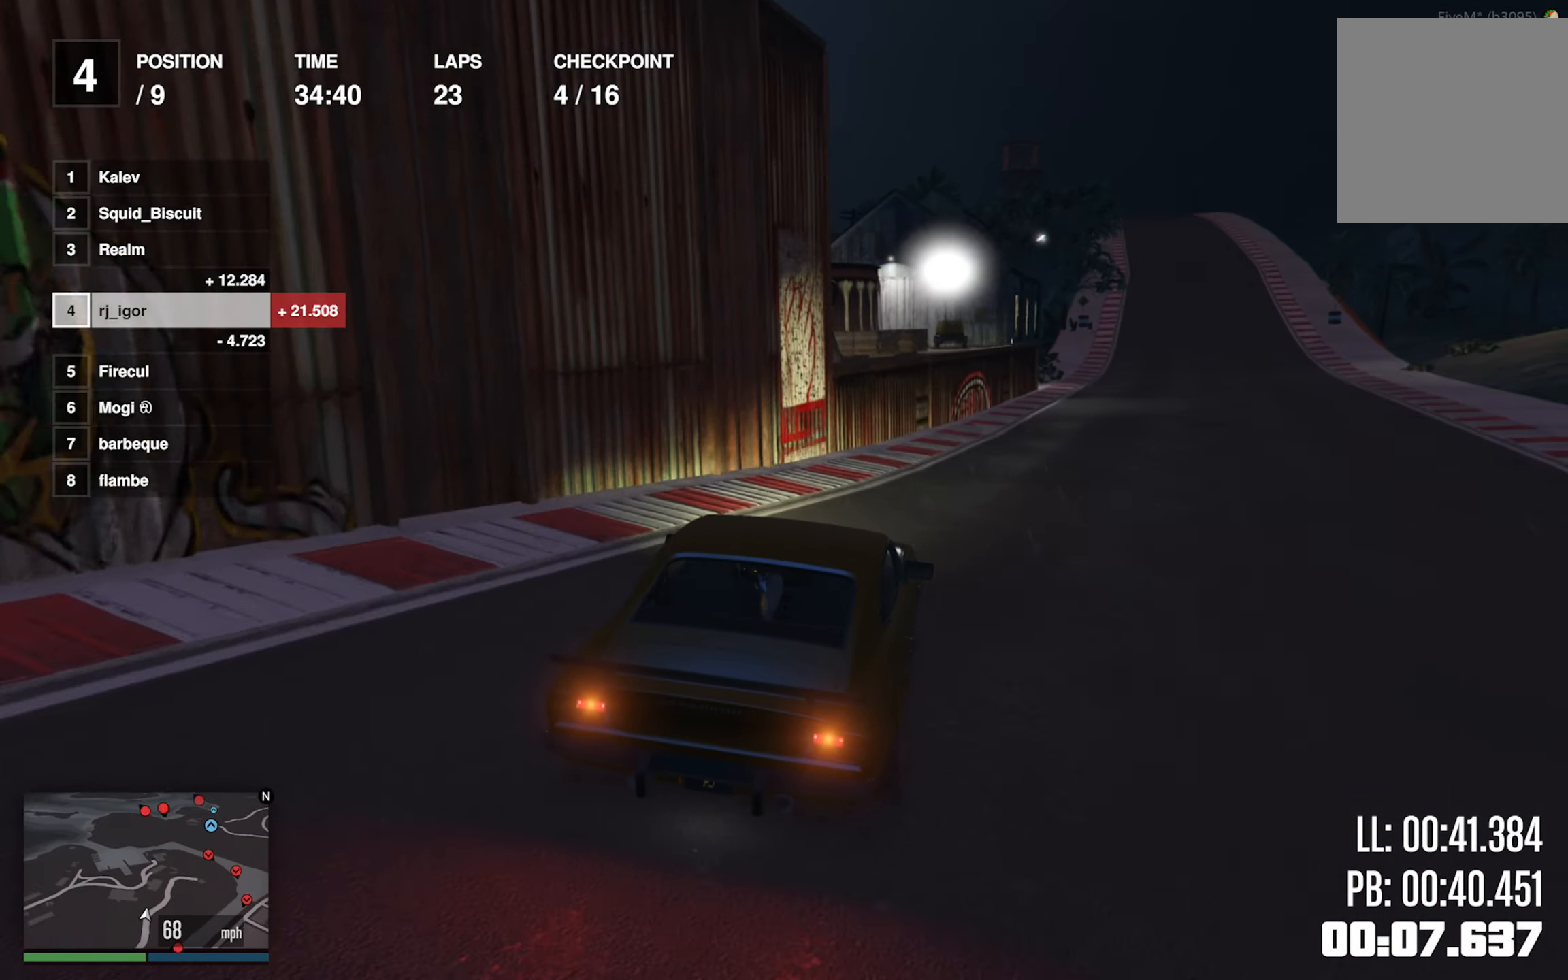
{"dt_ms": 500, "buttons": [], "left_stick": "down-right", "events": [[117, "left_stick", "down-right"], [300, "left_stick", "center"], [467, "left_stick", "down-right"]]}
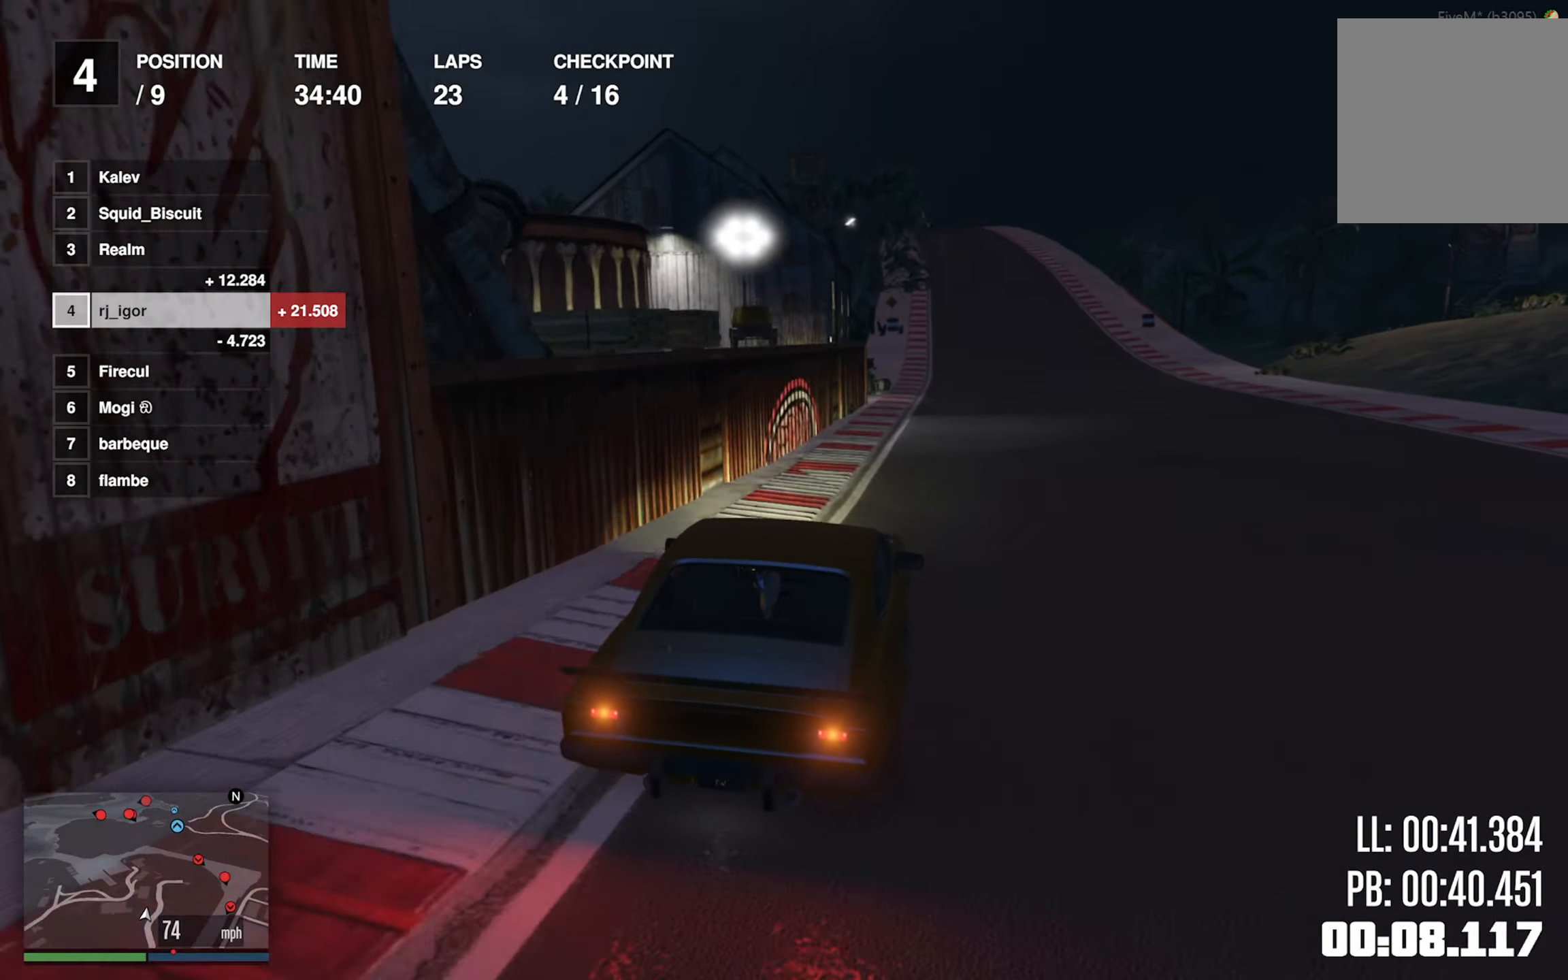
{"dt_ms": 500, "buttons": [], "left_stick": "center", "events": [[117, "left_stick", "center"]]}
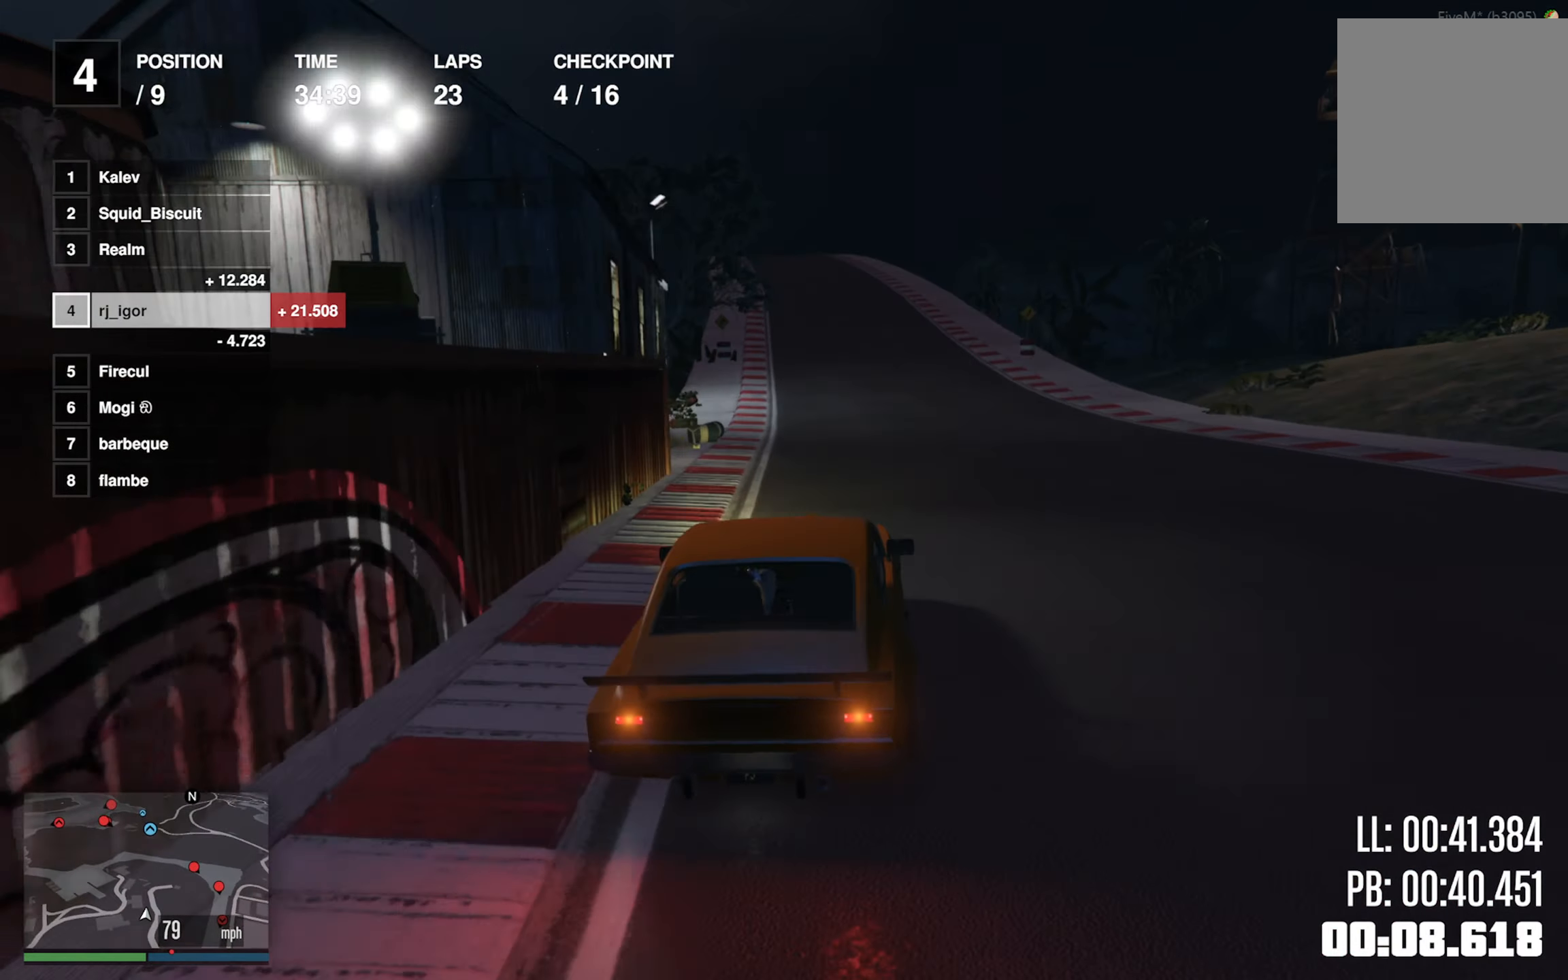
{"dt_ms": 1000, "buttons": [], "left_stick": "center"}
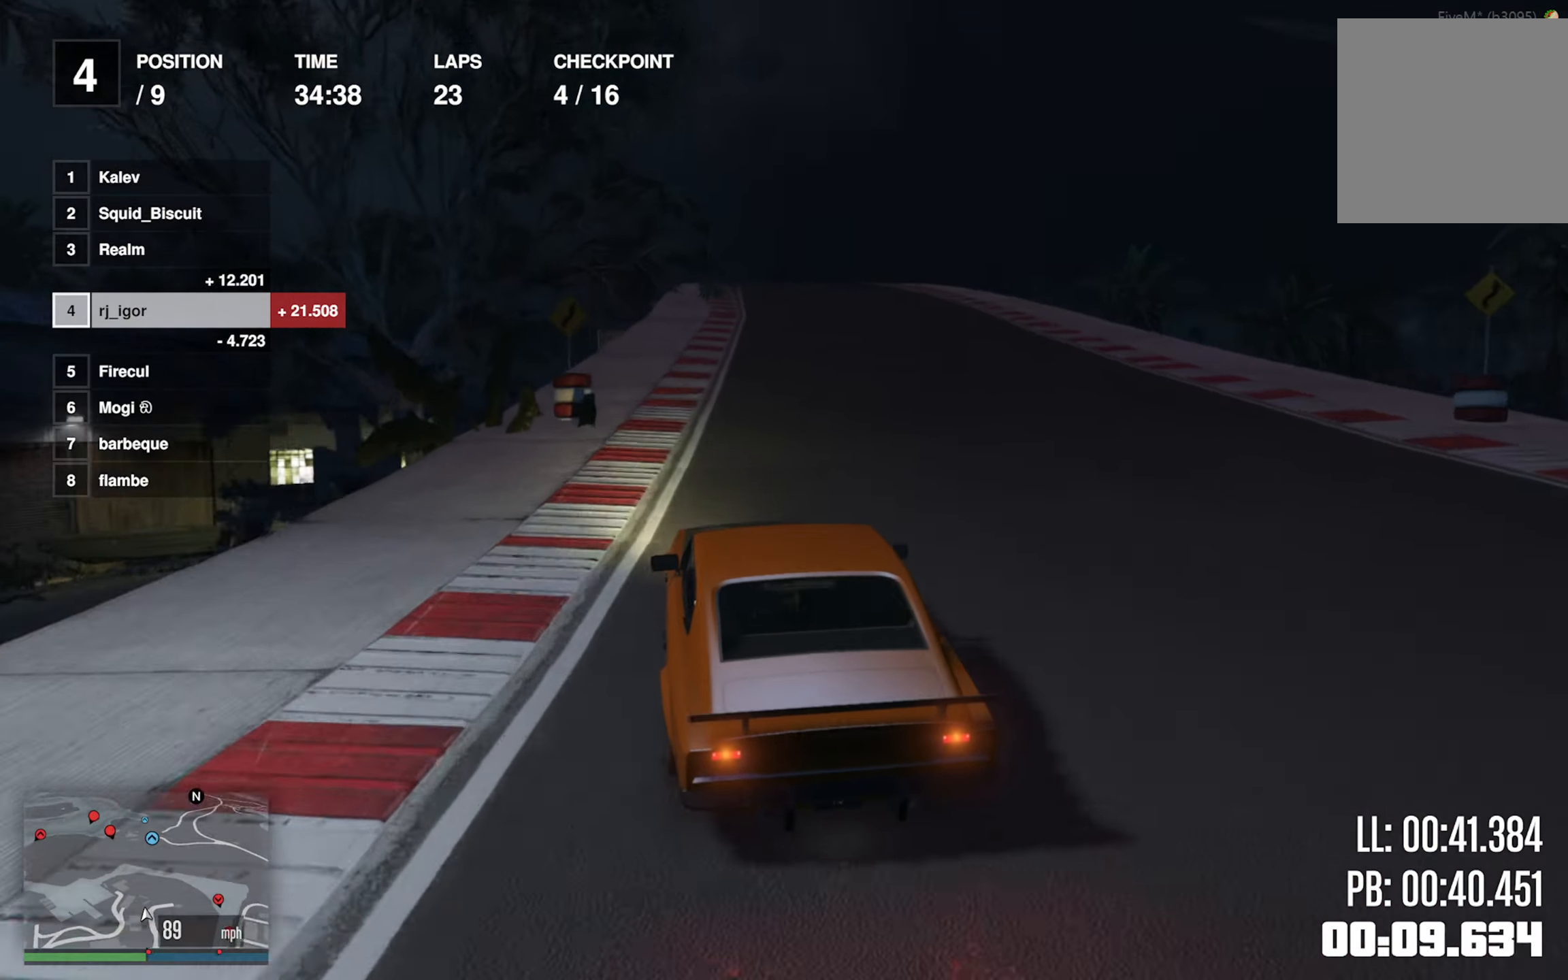
{"dt_ms": 500, "buttons": [], "left_stick": "center", "events": []}
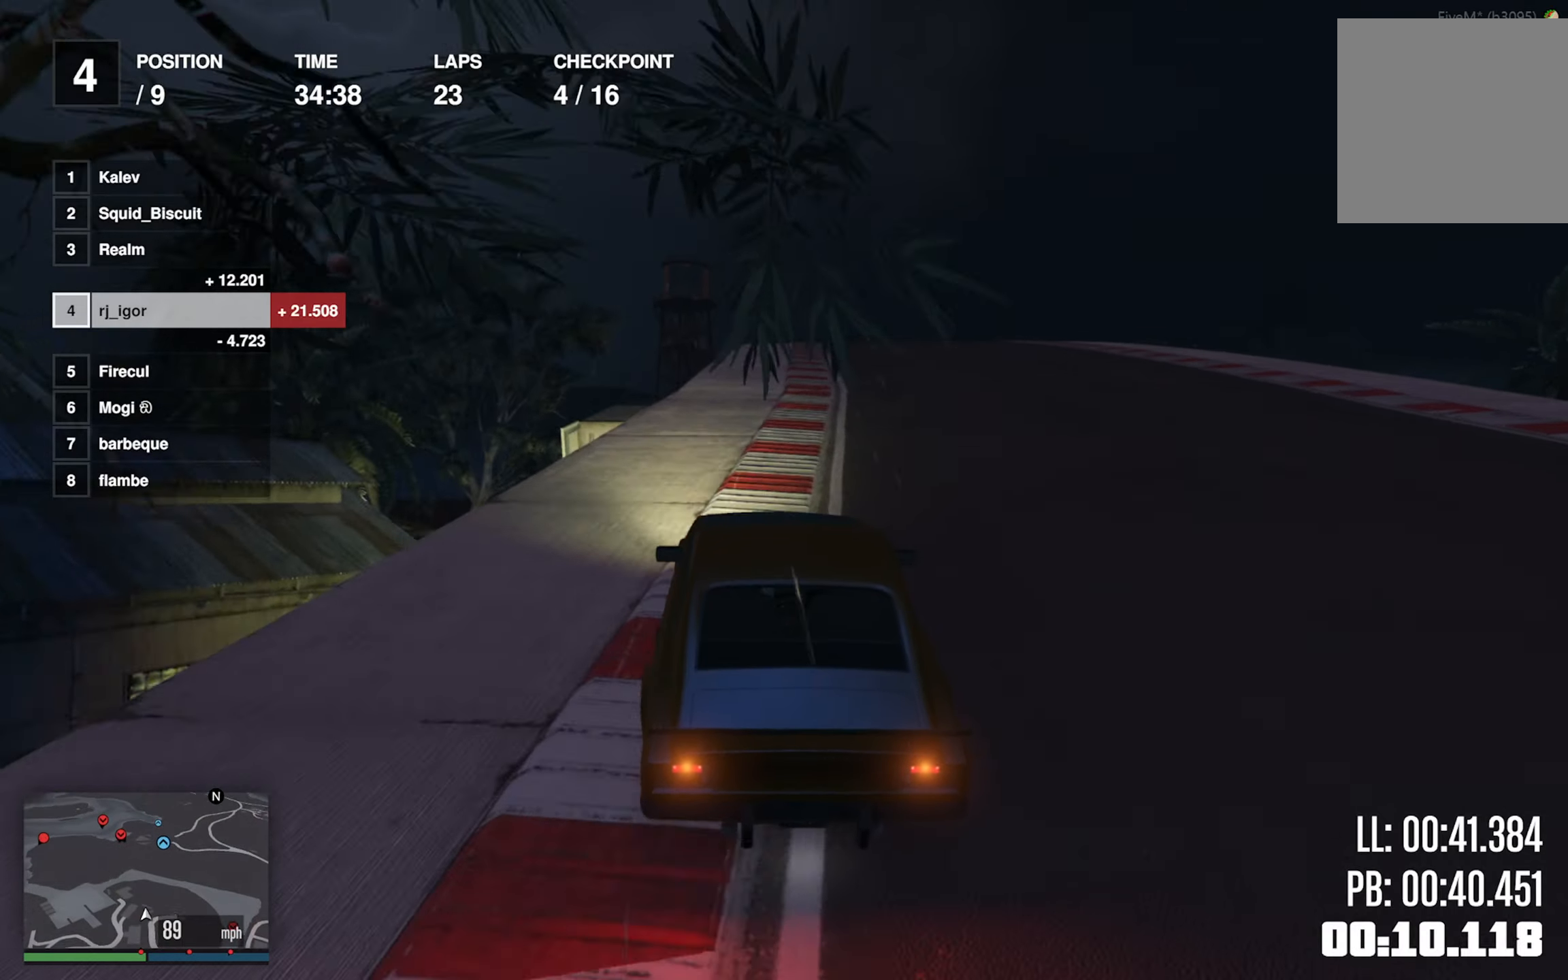
{"dt_ms": 500, "buttons": [], "left_stick": "down-right", "events": [[34, "left_stick", "down-right"], [150, "left_stick", "center"], [384, "left_stick", "down-right"]]}
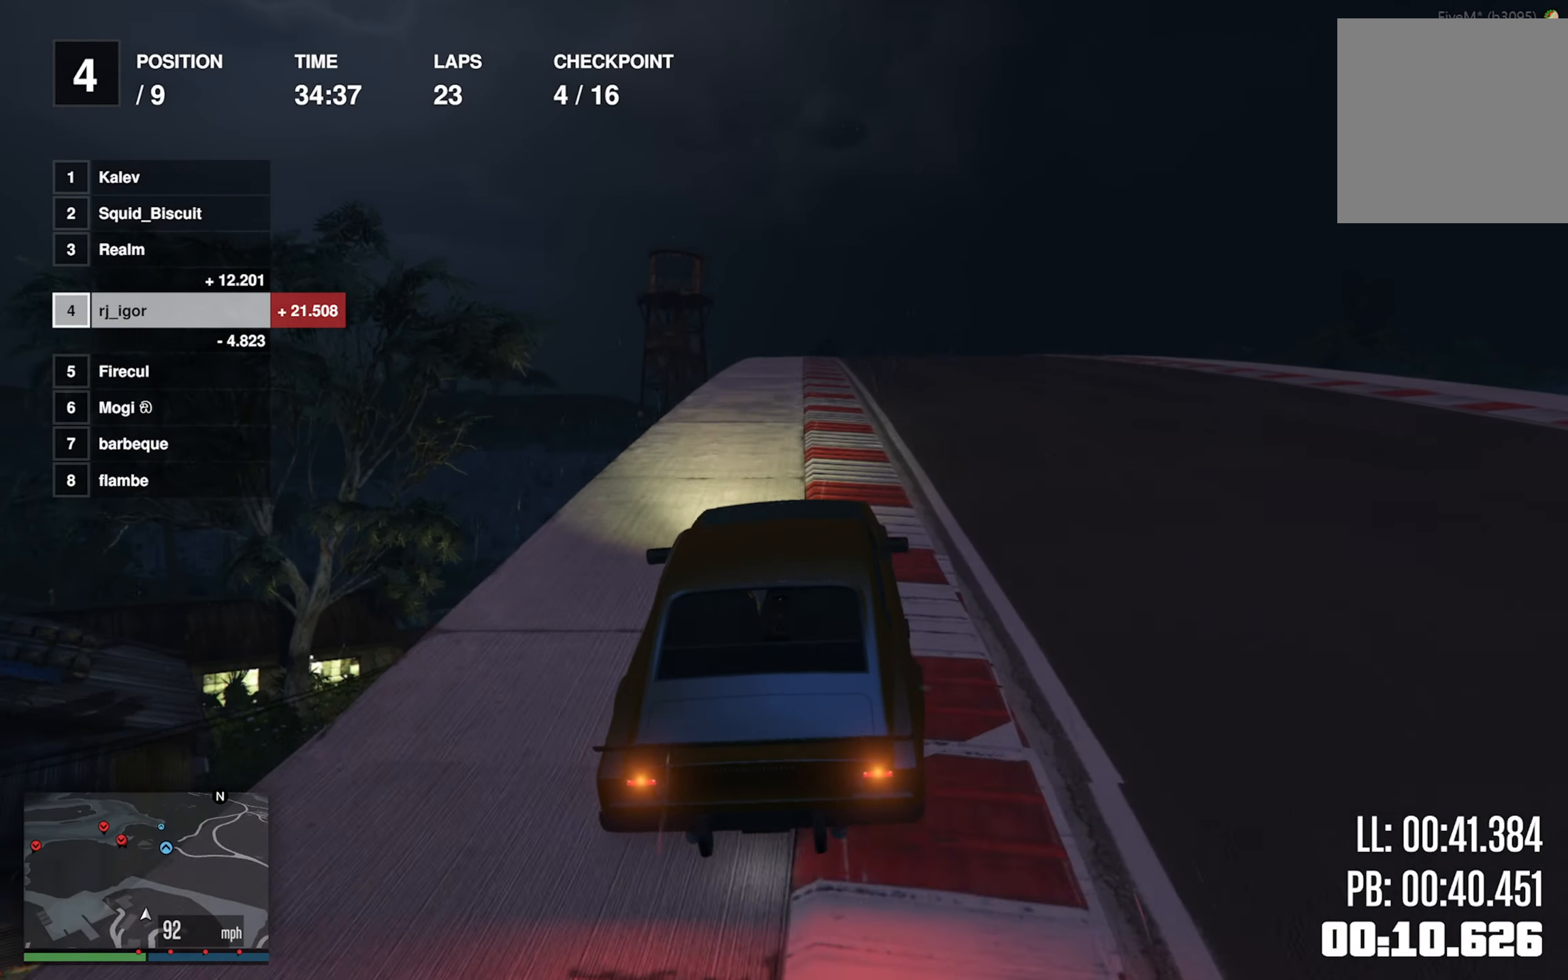
{"dt_ms": 500, "buttons": [], "left_stick": "center", "events": [[34, "left_stick", "center"]]}
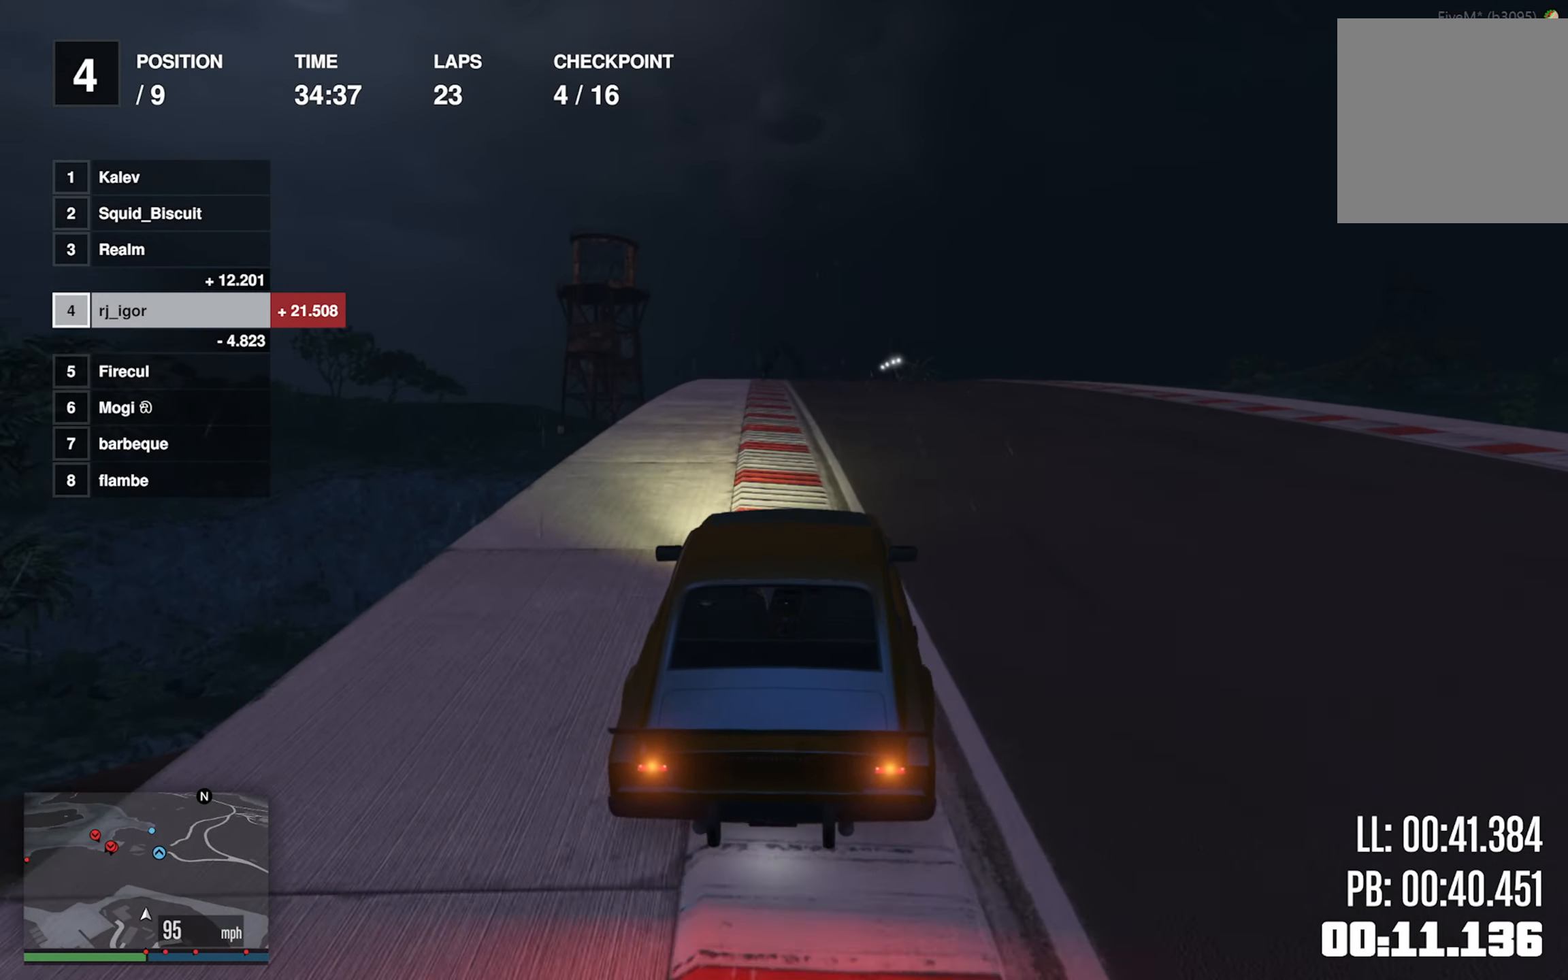
{"dt_ms": 500, "buttons": [], "left_stick": "center", "events": [[350, "left_stick", "left"], [484, "left_stick", "center"]]}
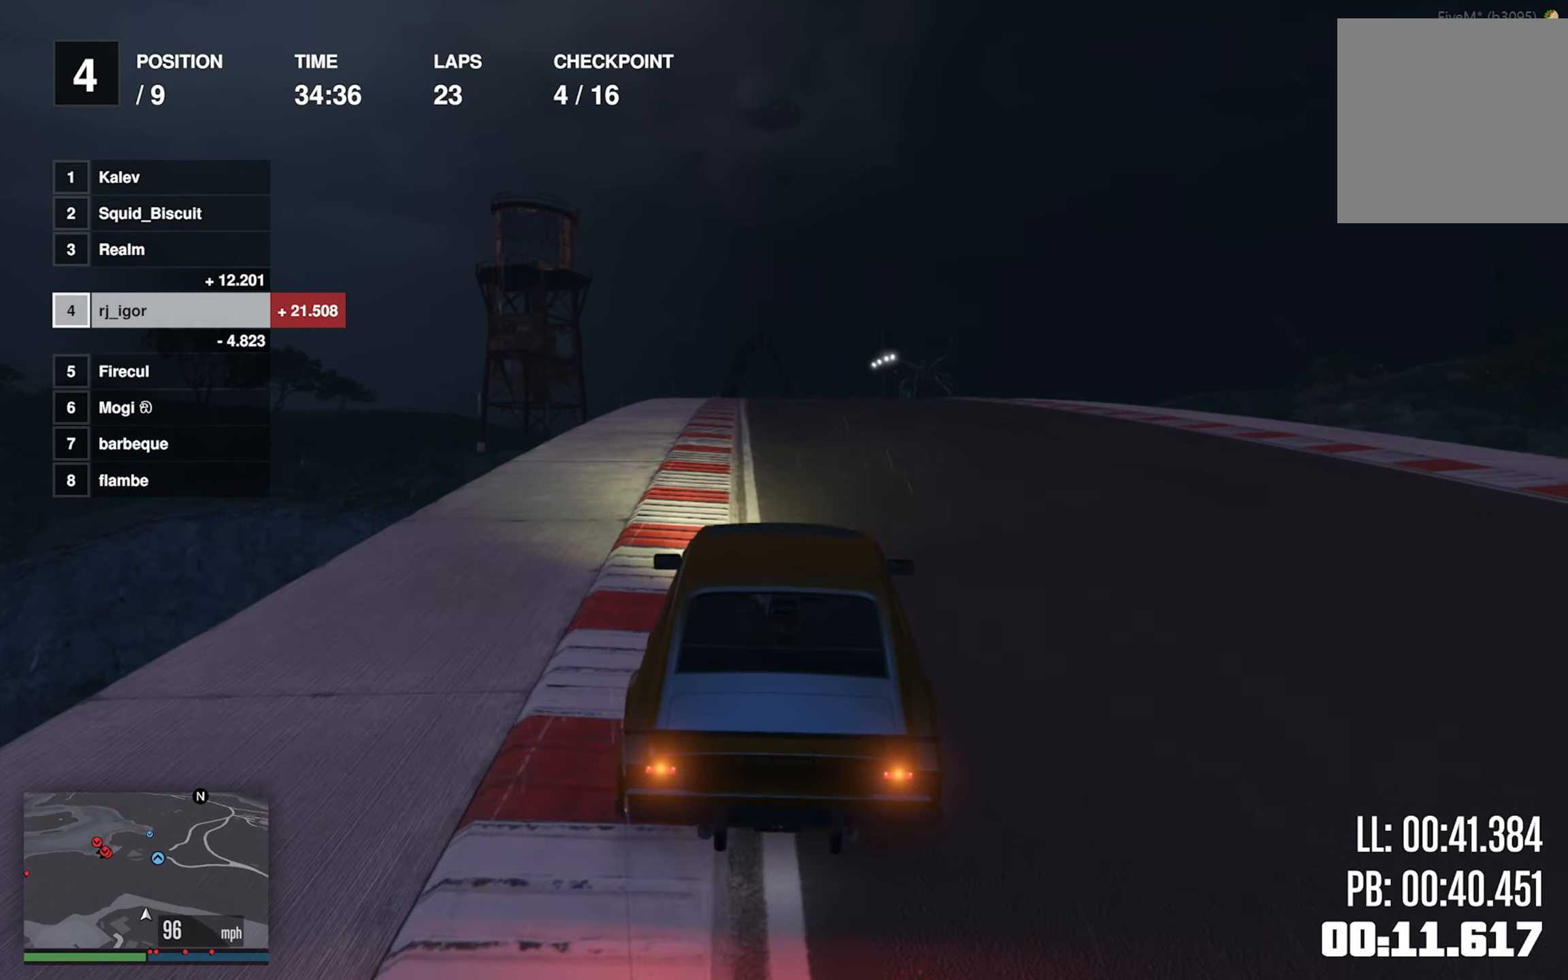
{"dt_ms": 500, "buttons": [], "left_stick": "center", "events": []}
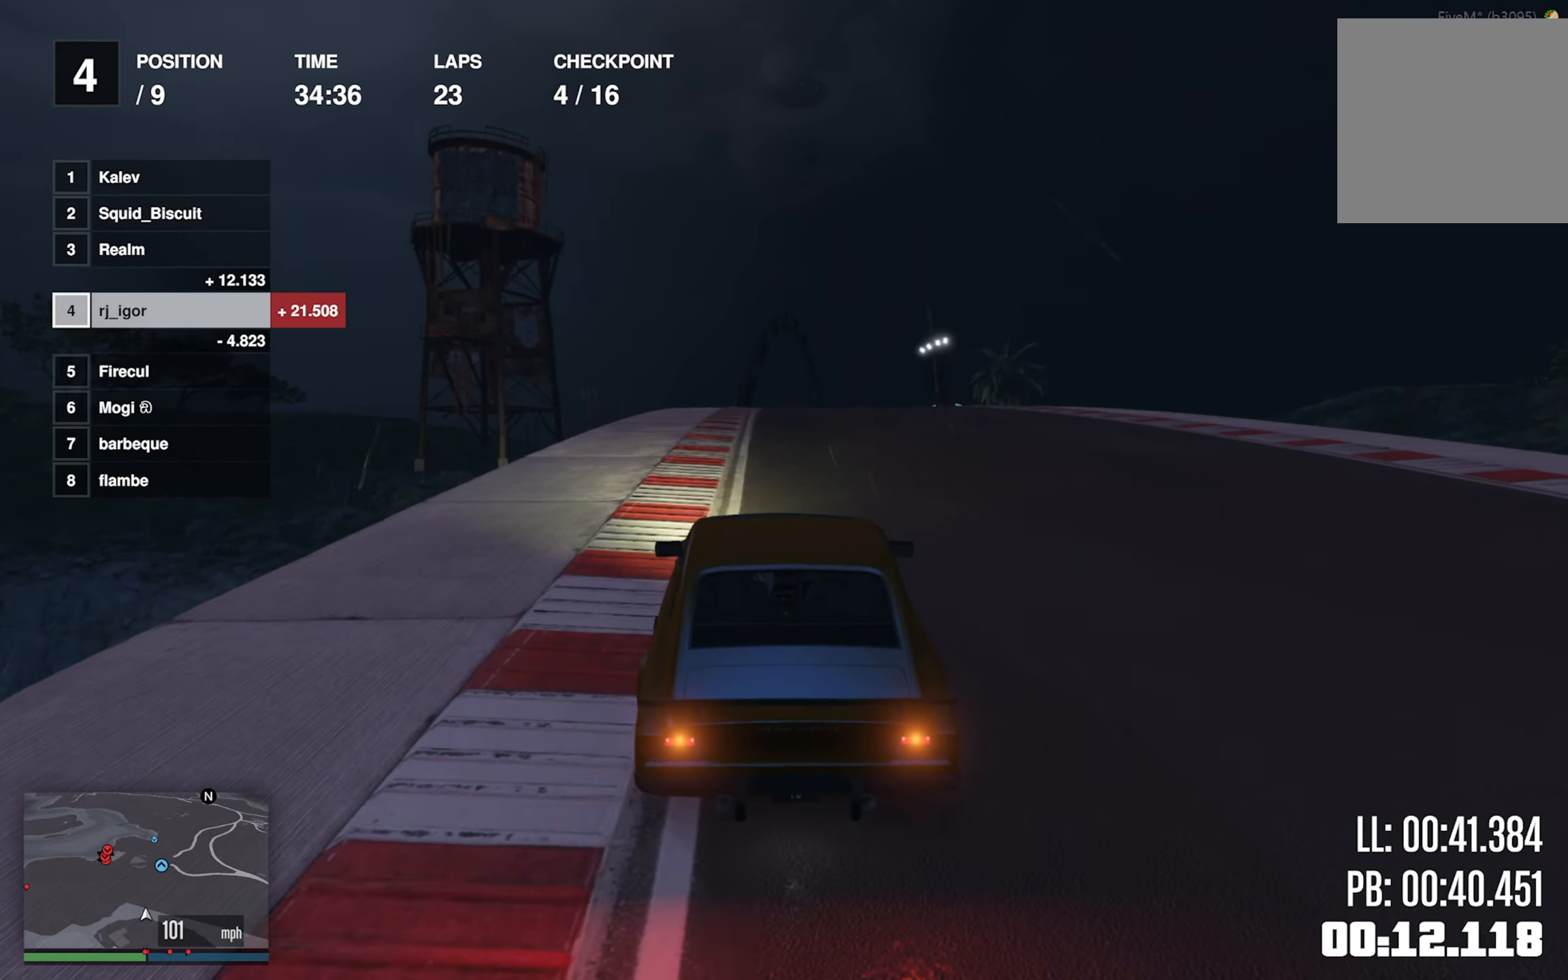
{"dt_ms": 500, "buttons": [], "left_stick": "center", "events": [[34, "left_stick", "down-right"], [200, "left_stick", "center"], [317, "left_stick", "down-right"], [434, "left_stick", "center"]]}
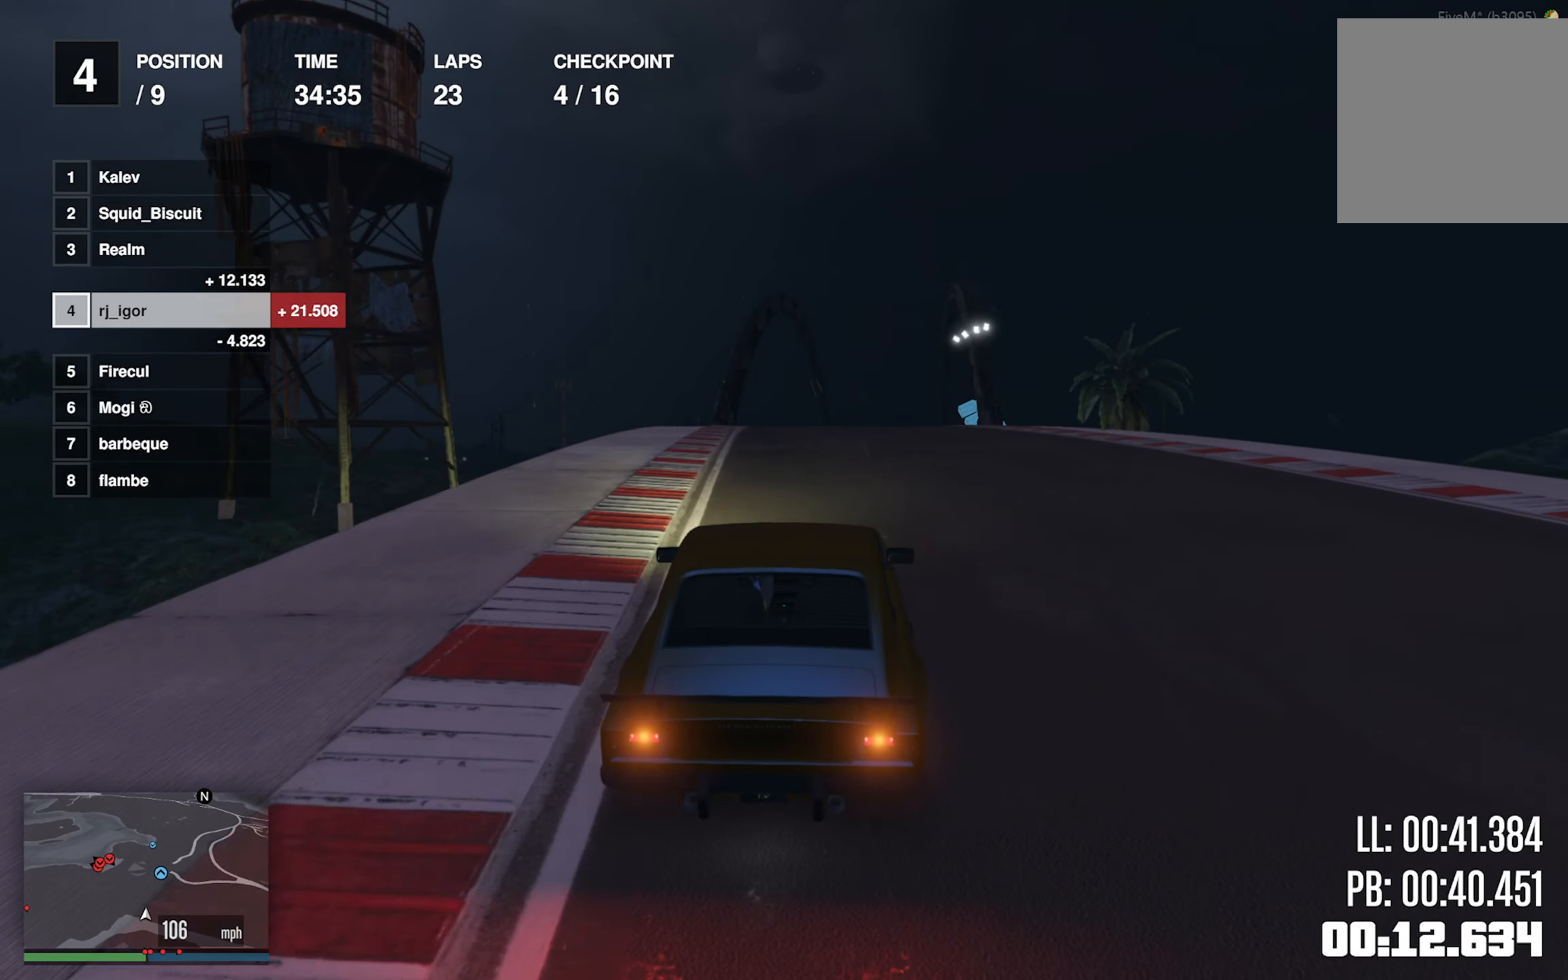
{"dt_ms": 500, "buttons": [], "left_stick": "center", "events": [[167, "left_stick", "down-right"], [334, "left_stick", "center"]]}
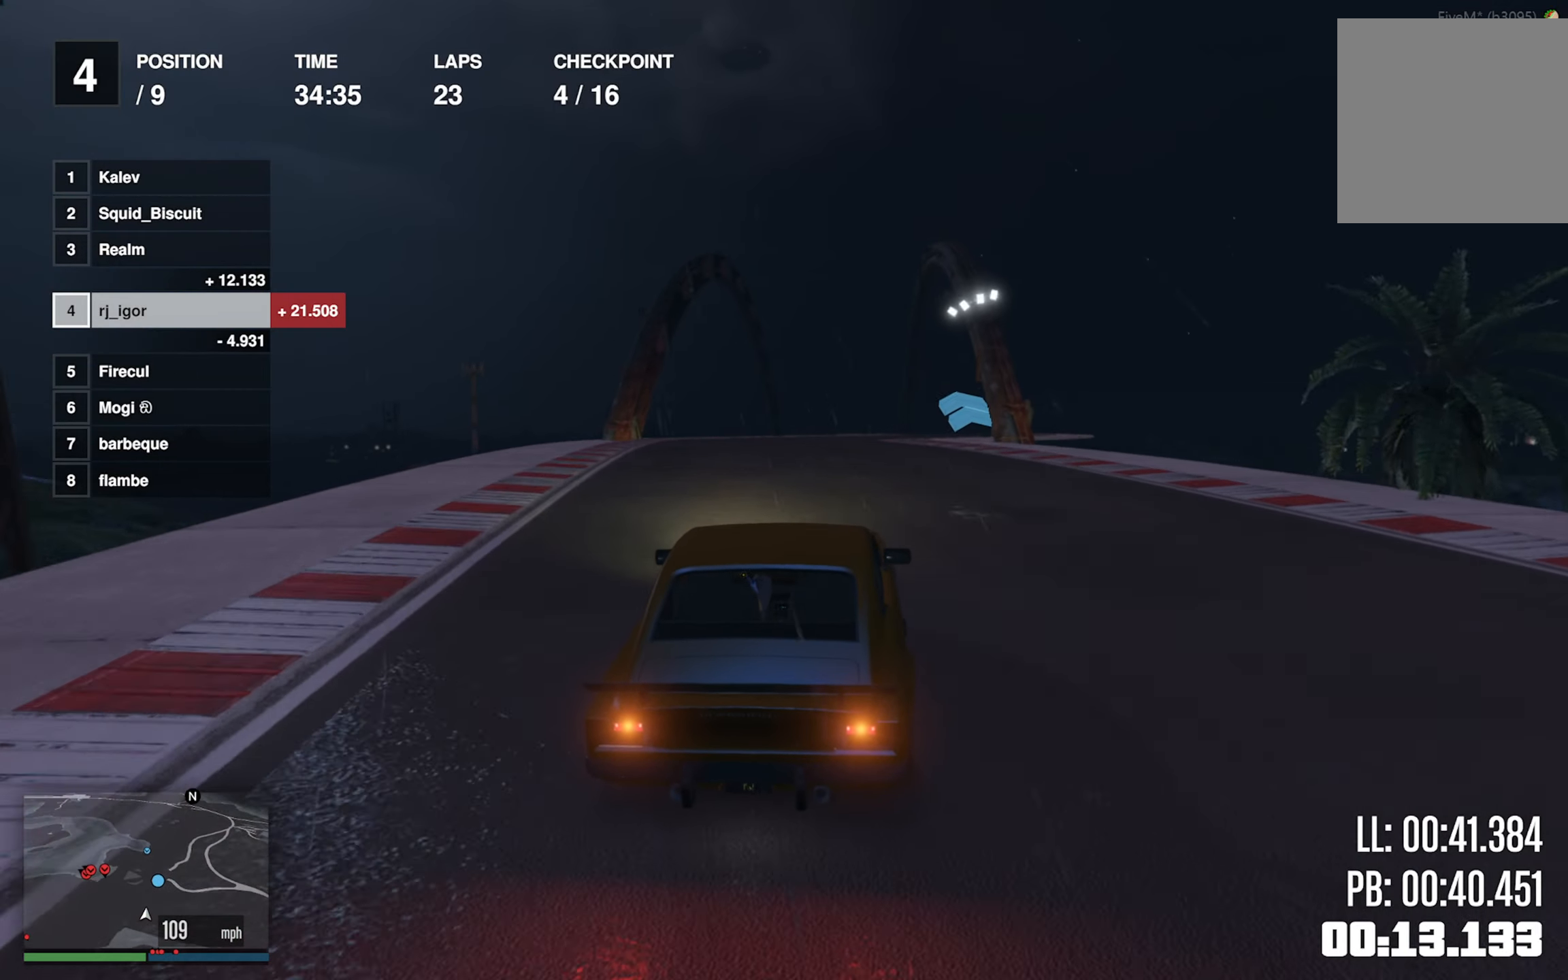
{"dt_ms": 500, "buttons": [], "left_stick": "center", "events": [[34, "left_stick", "down-right"], [200, "left_stick", "center"], [284, "left_stick", "down-right"], [434, "left_stick", "center"]]}
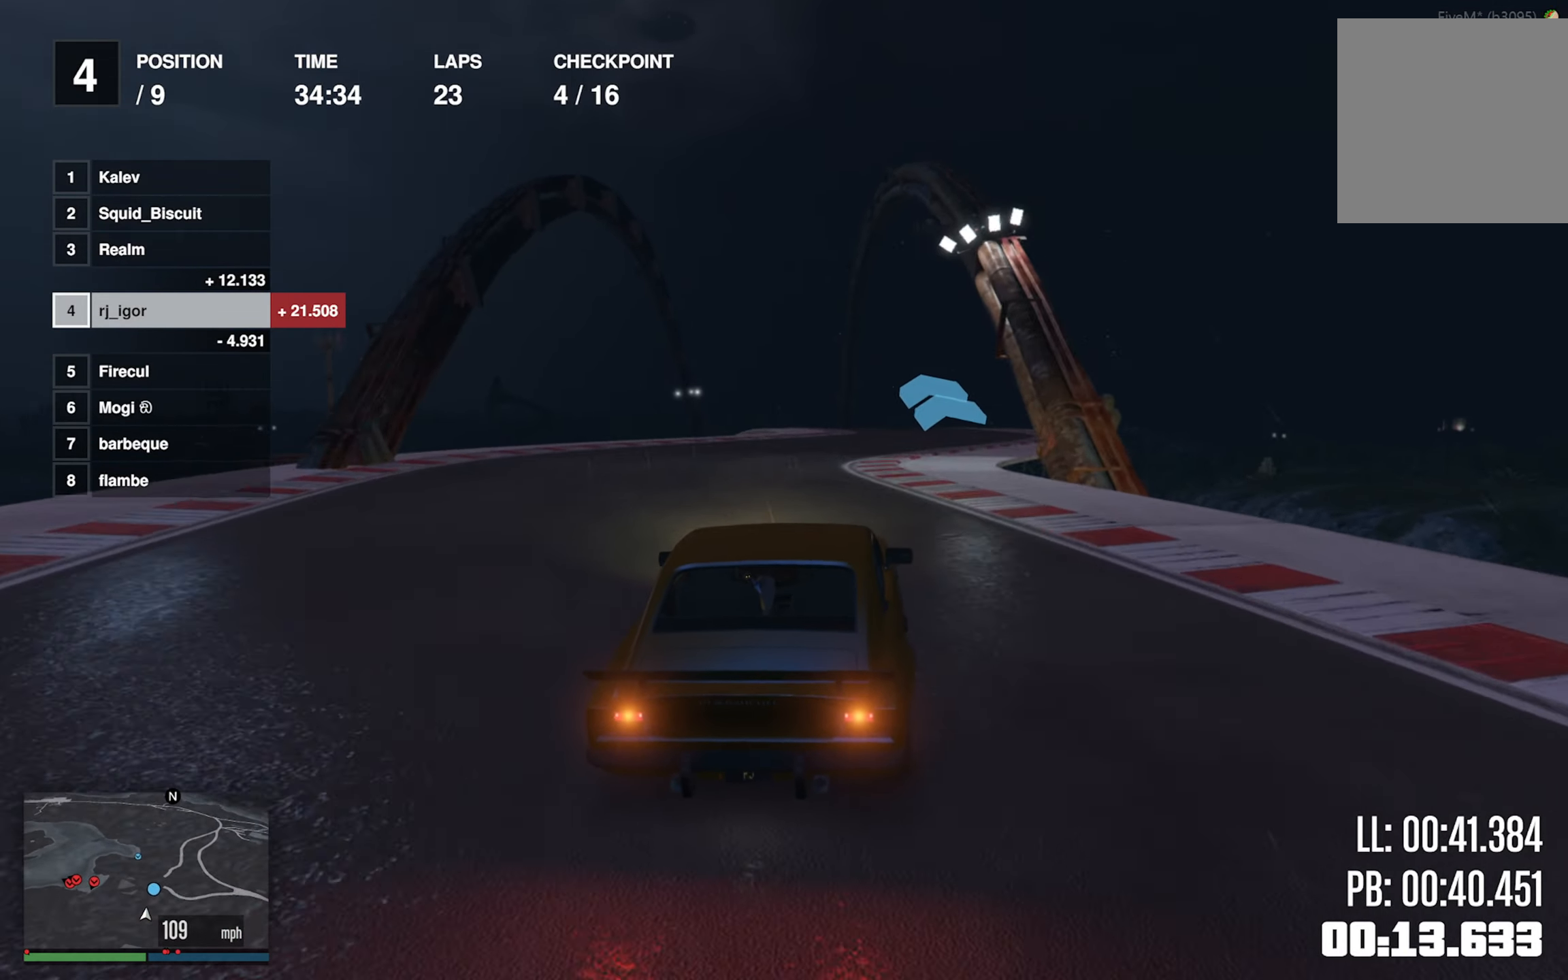
{"dt_ms": 500, "buttons": [], "left_stick": "center", "events": []}
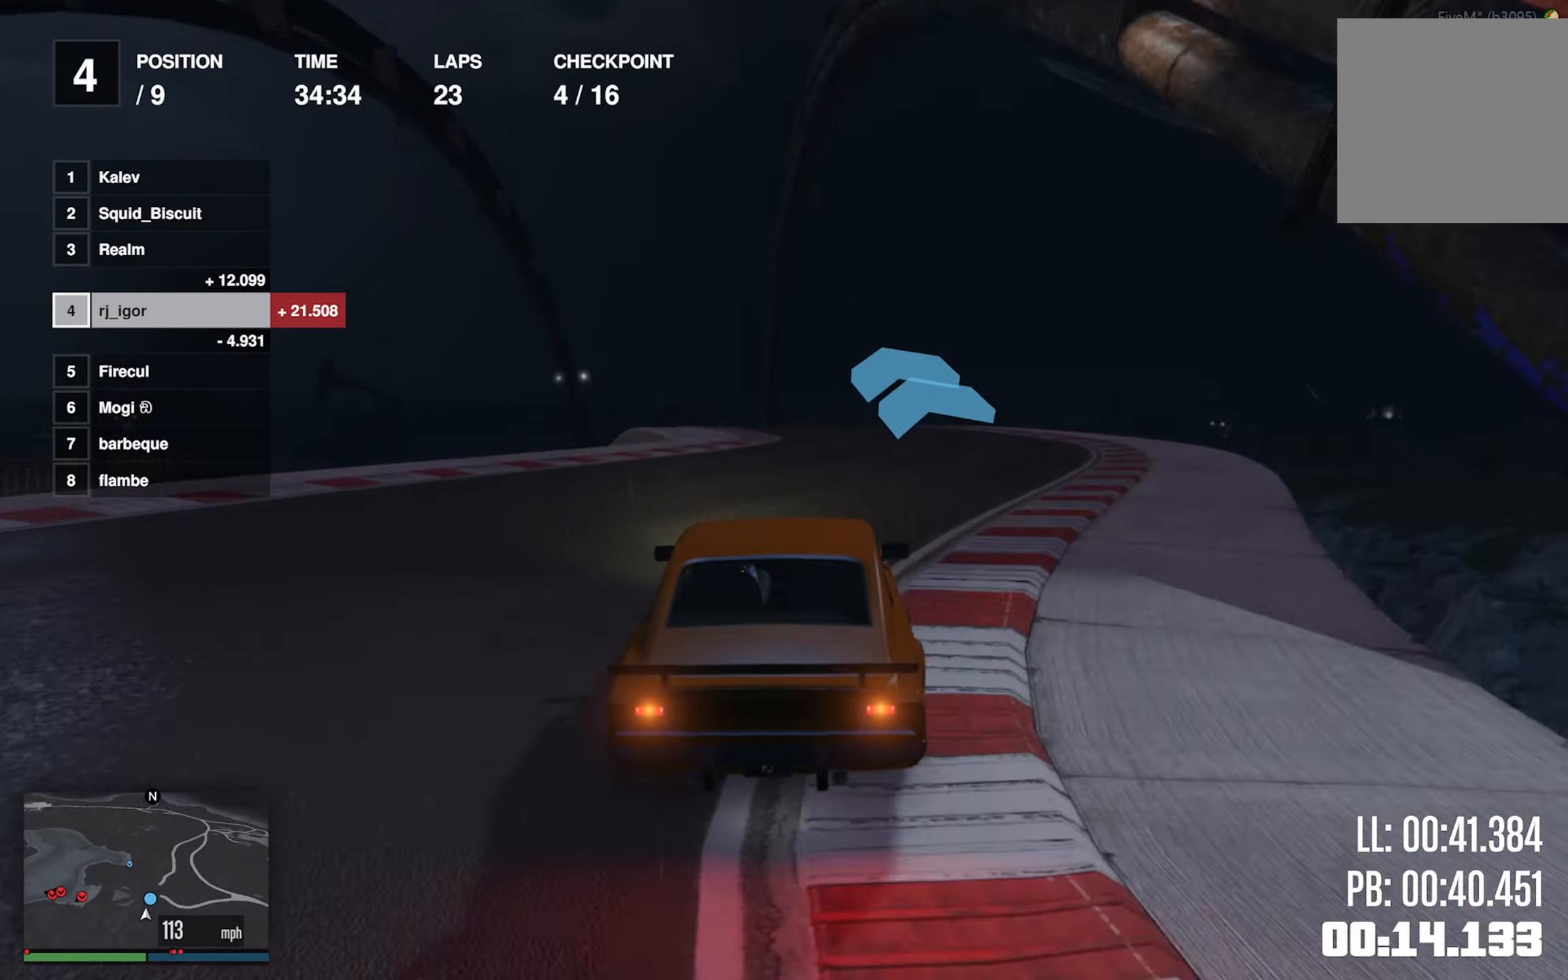
{"dt_ms": 500, "buttons": [], "left_stick": "left", "events": [[33, "left_stick", "left"], [166, "left_stick", "center"], [233, "left_stick", "left"], [366, "left_stick", "center"], [483, "left_stick", "left"]]}
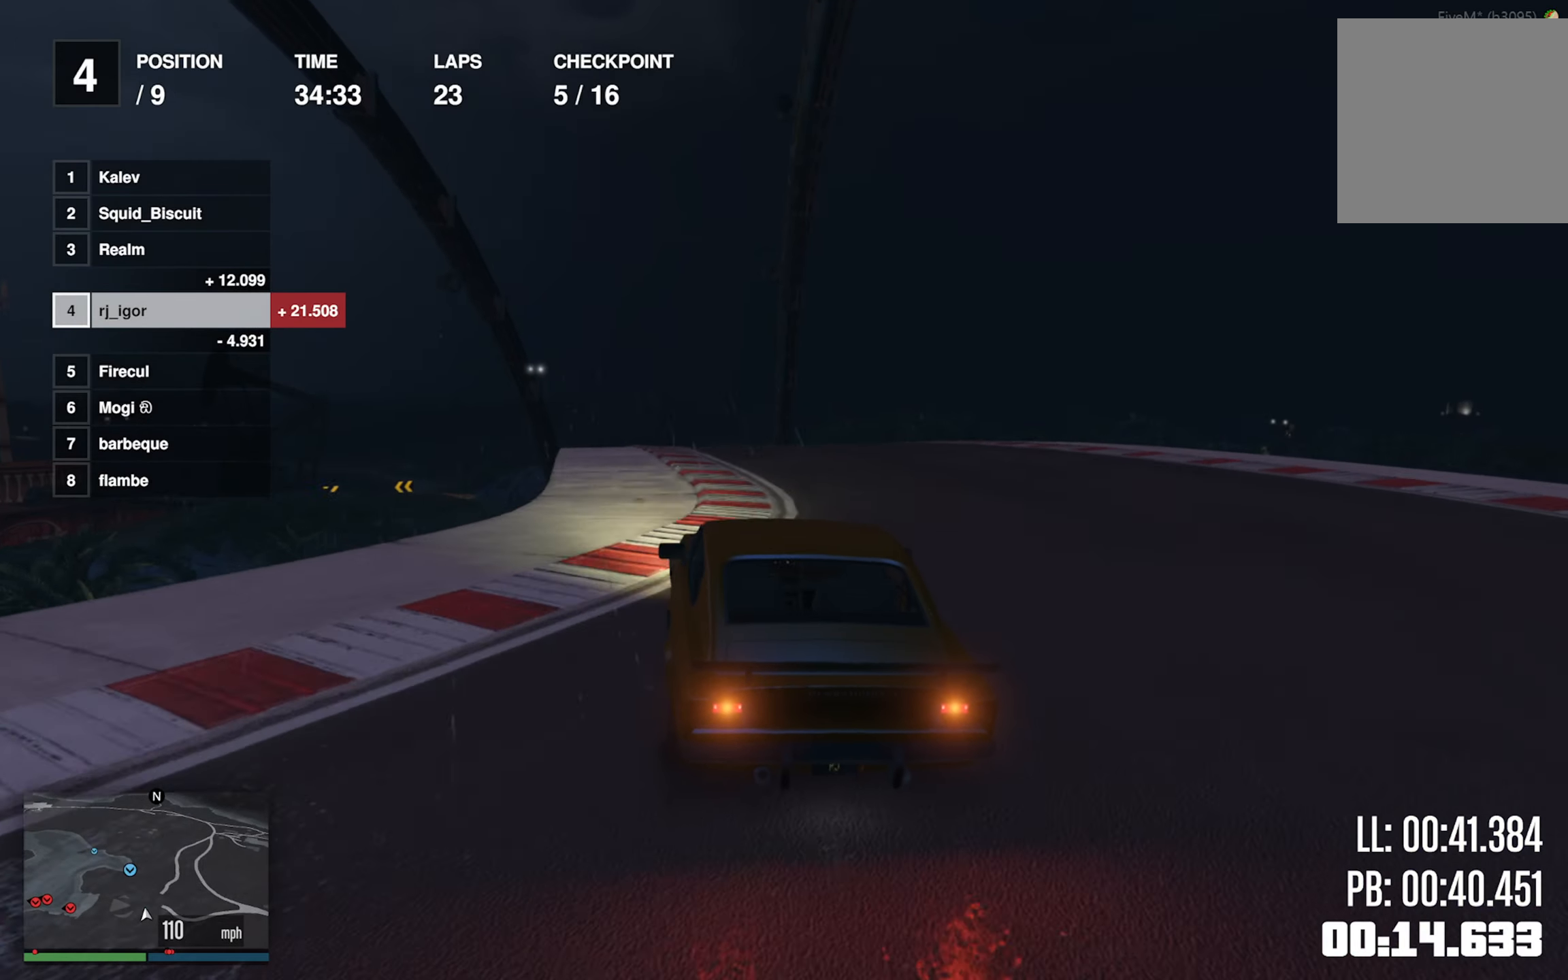
{"dt_ms": 500, "buttons": [], "left_stick": "center", "events": [[100, "left_stick", "center"]]}
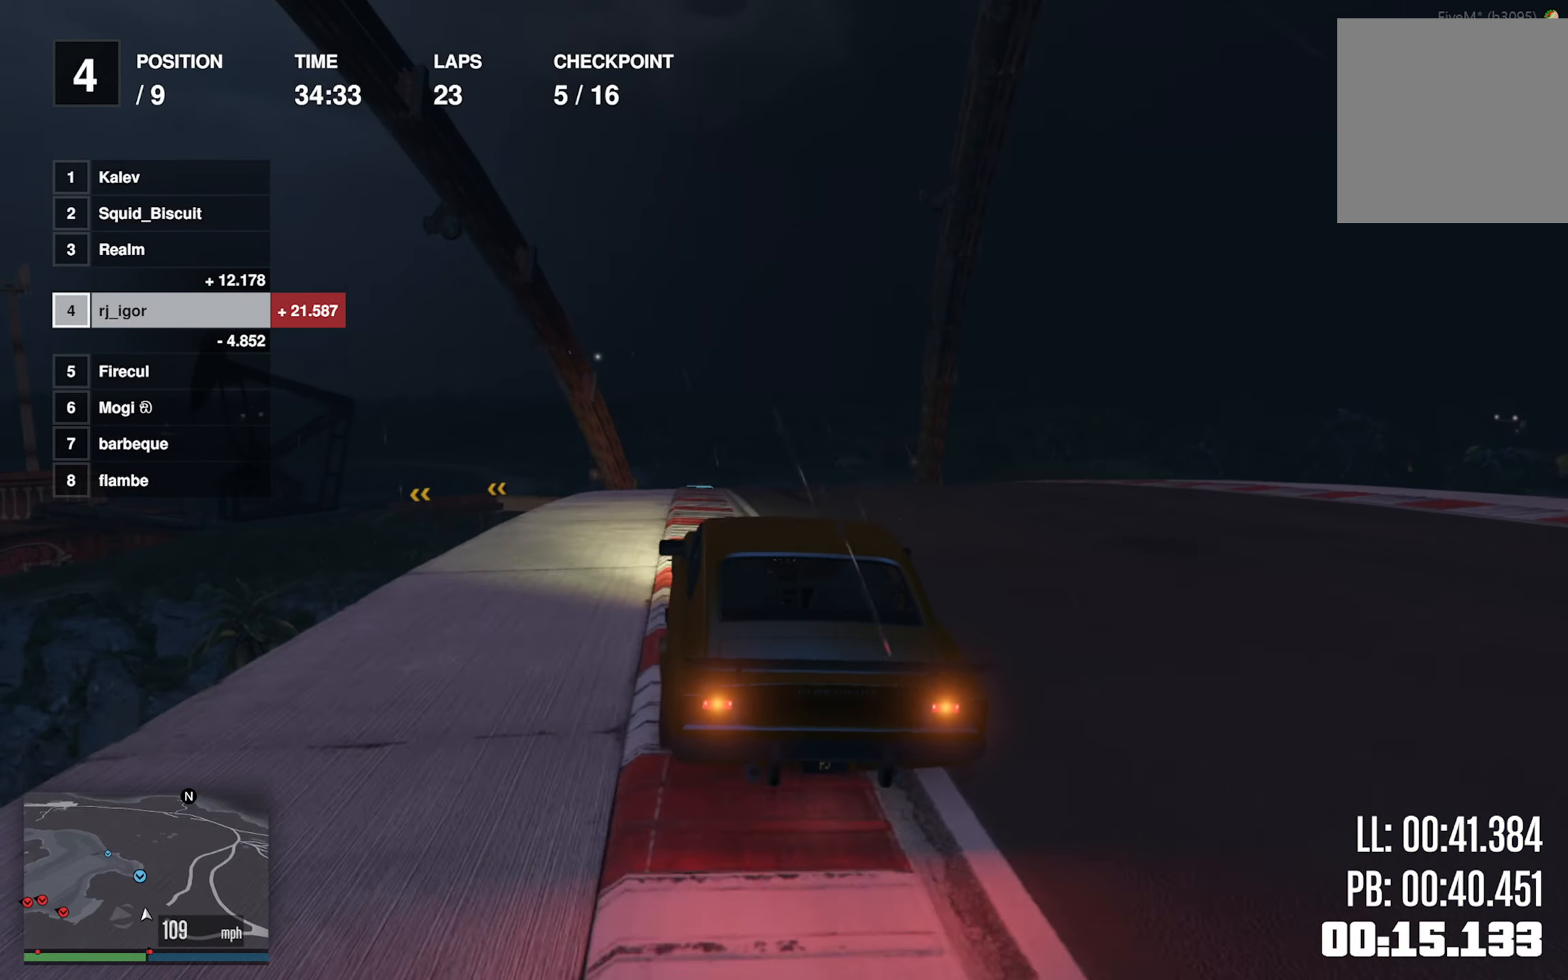
{"dt_ms": 500, "buttons": [], "left_stick": "left", "events": [[183, "left_stick", "left"], [283, "left_stick", "center"], [366, "left_stick", "left"]]}
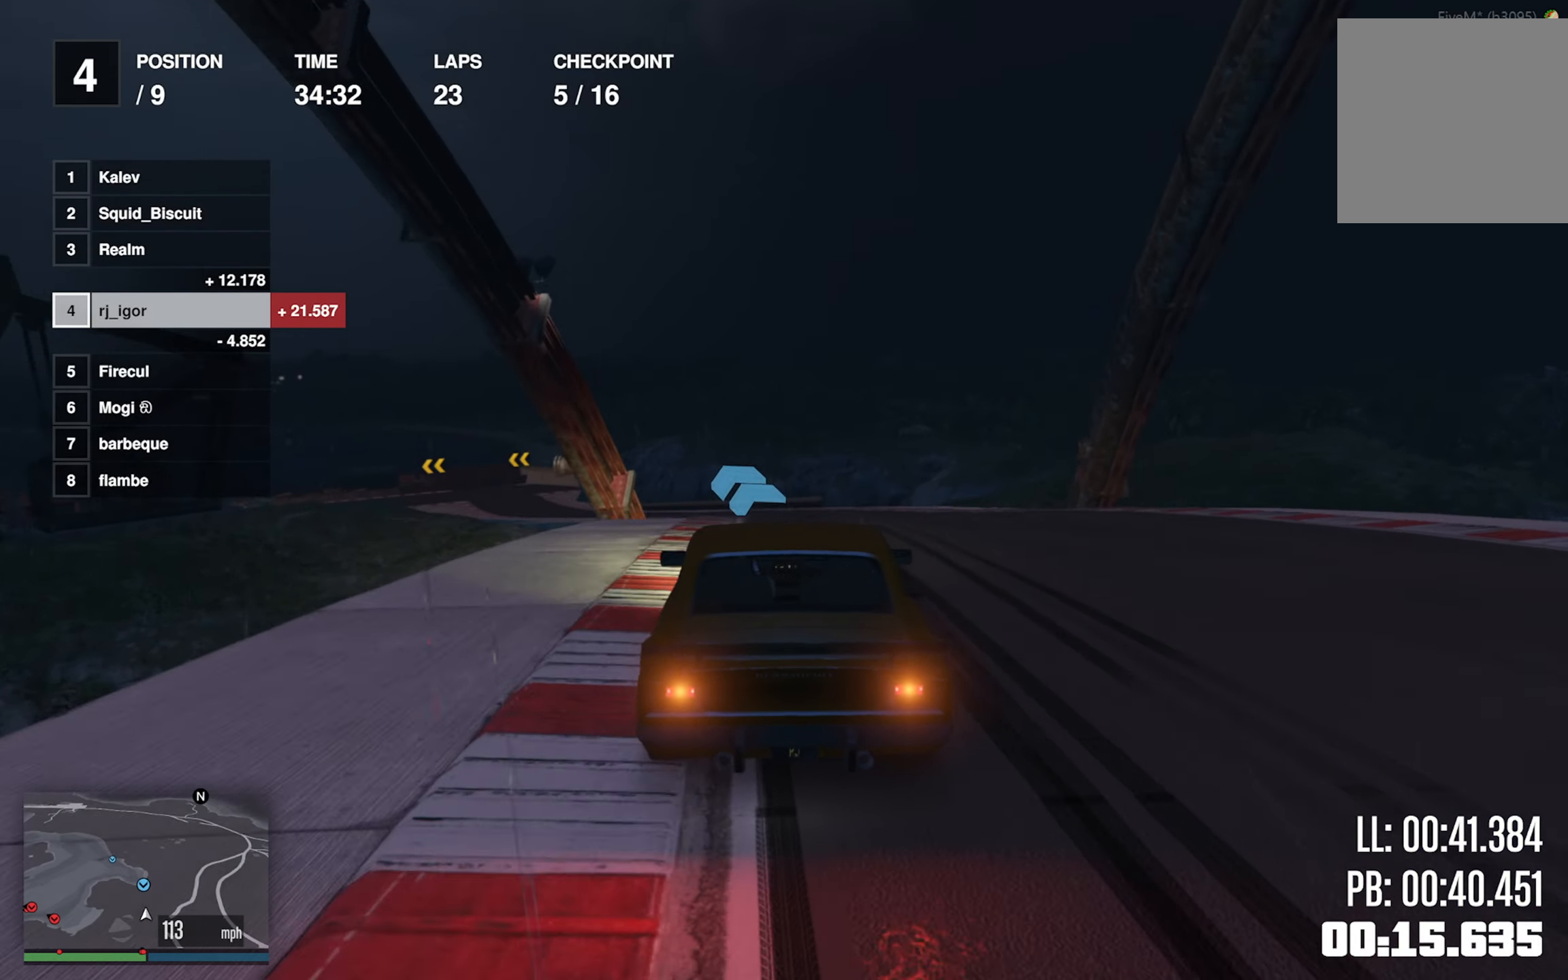
{"dt_ms": 500, "buttons": [], "left_stick": "left", "events": [[50, "left_stick", "center"], [83, "L2", "down"], [300, "L2", "up"], [416, "left_stick", "left"]]}
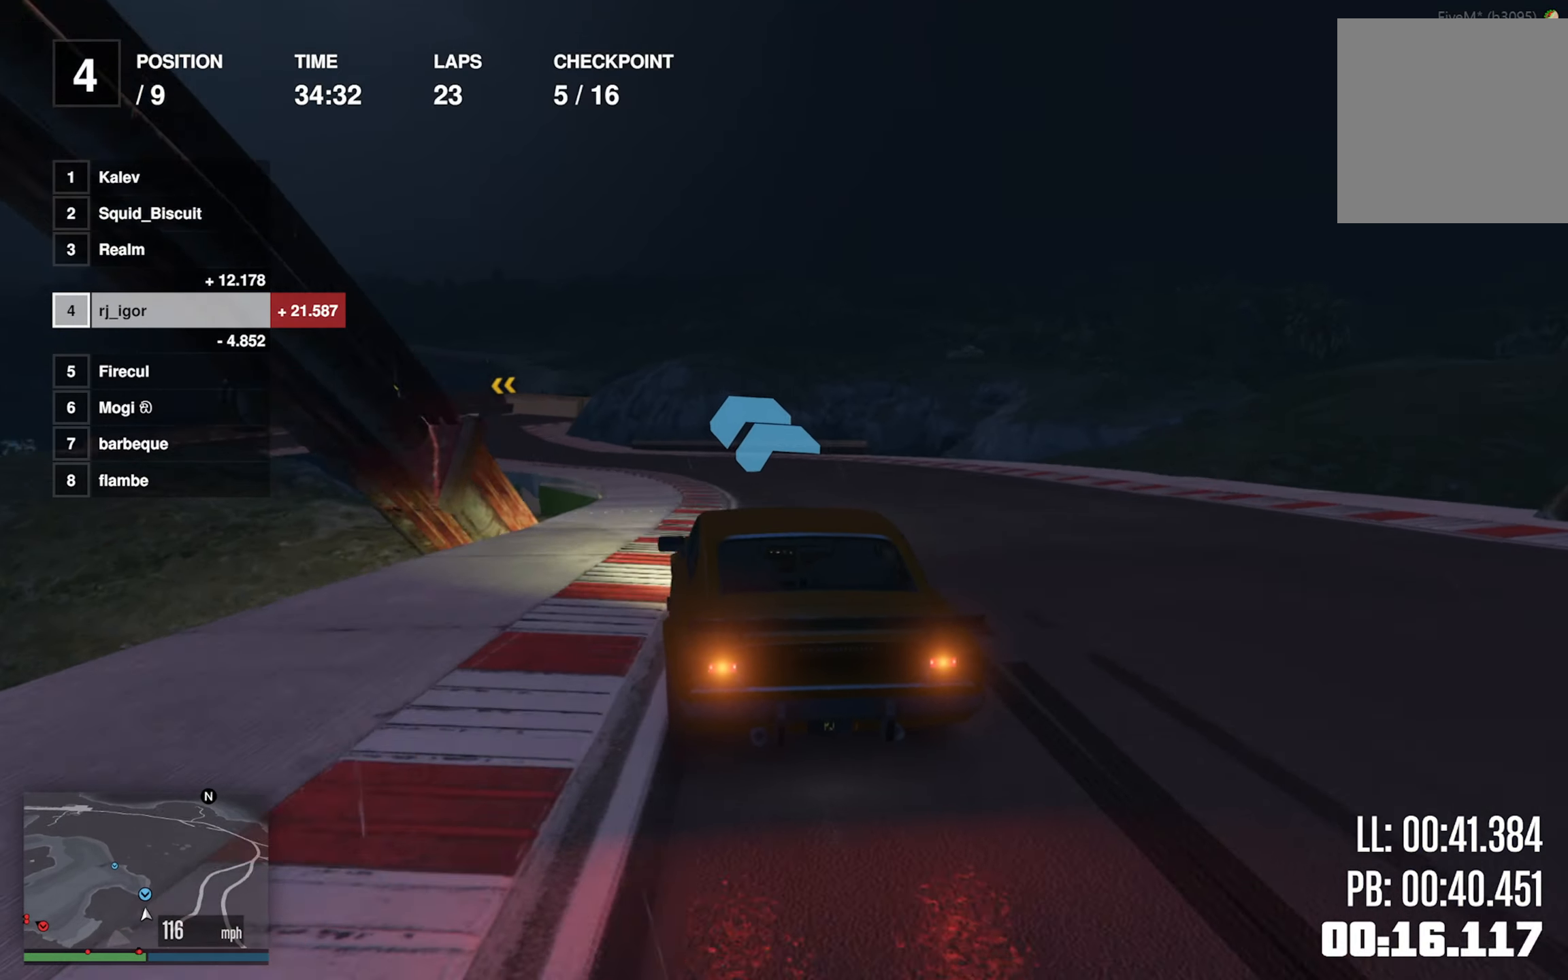
{"dt_ms": 500, "buttons": [], "left_stick": "center", "events": [[33, "left_stick", "center"], [133, "left_stick", "left"], [266, "left_stick", "center"], [350, "left_stick", "left"], [466, "left_stick", "center"]]}
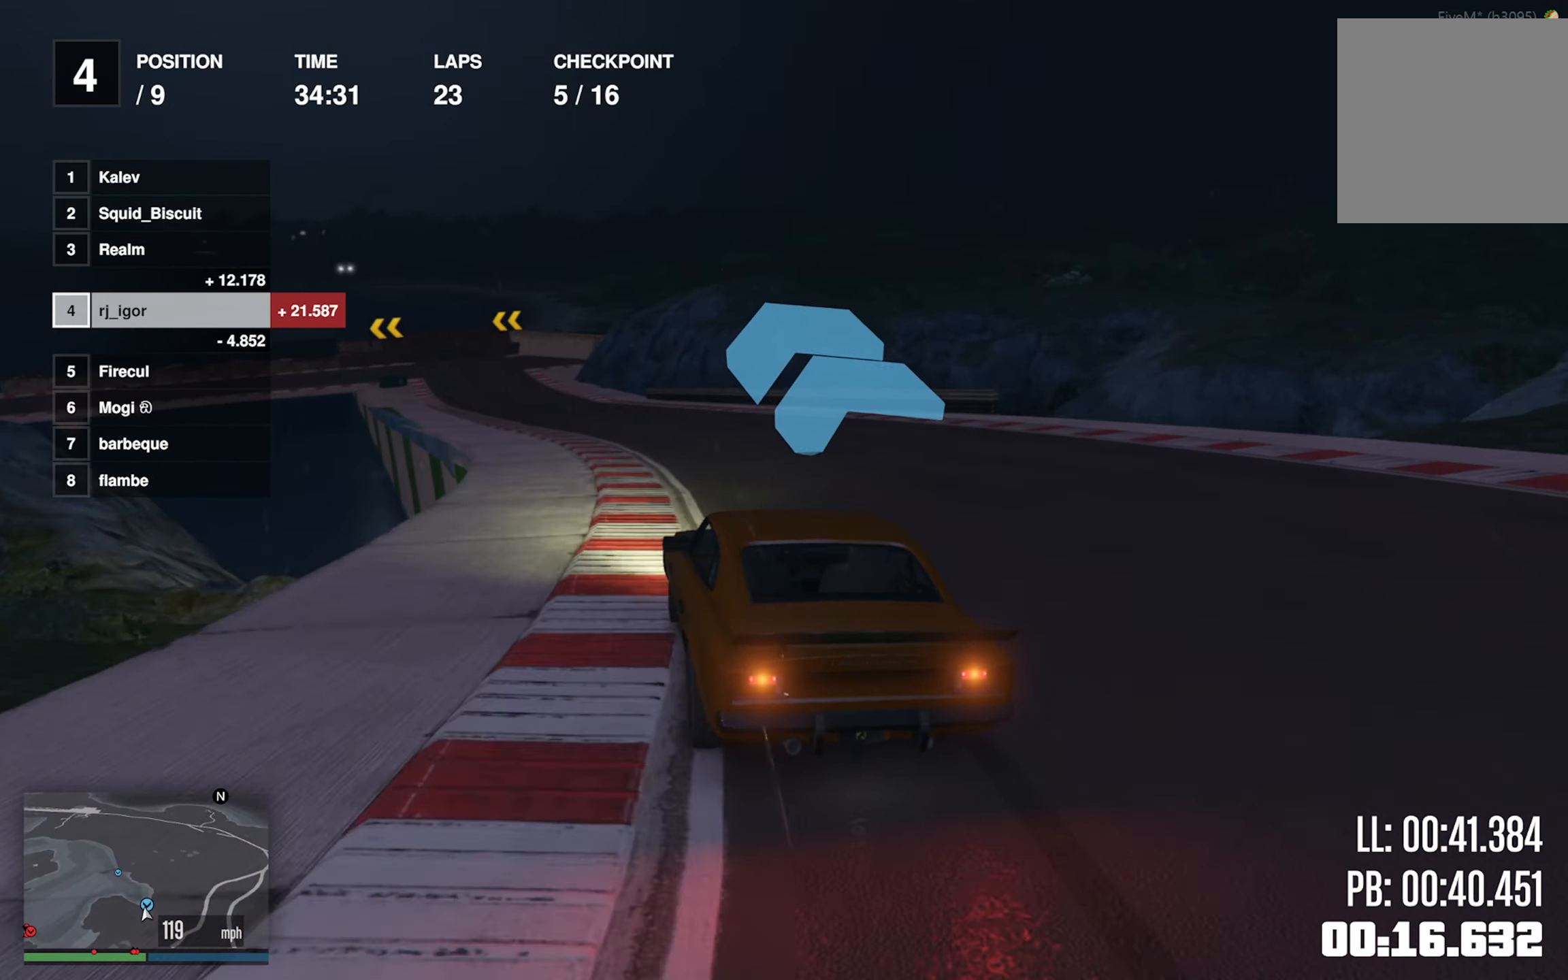
{"dt_ms": 500, "buttons": [], "left_stick": "center", "events": [[83, "left_stick", "left"], [166, "left_stick", "center"], [283, "left_stick", "left"], [450, "left_stick", "center"]]}
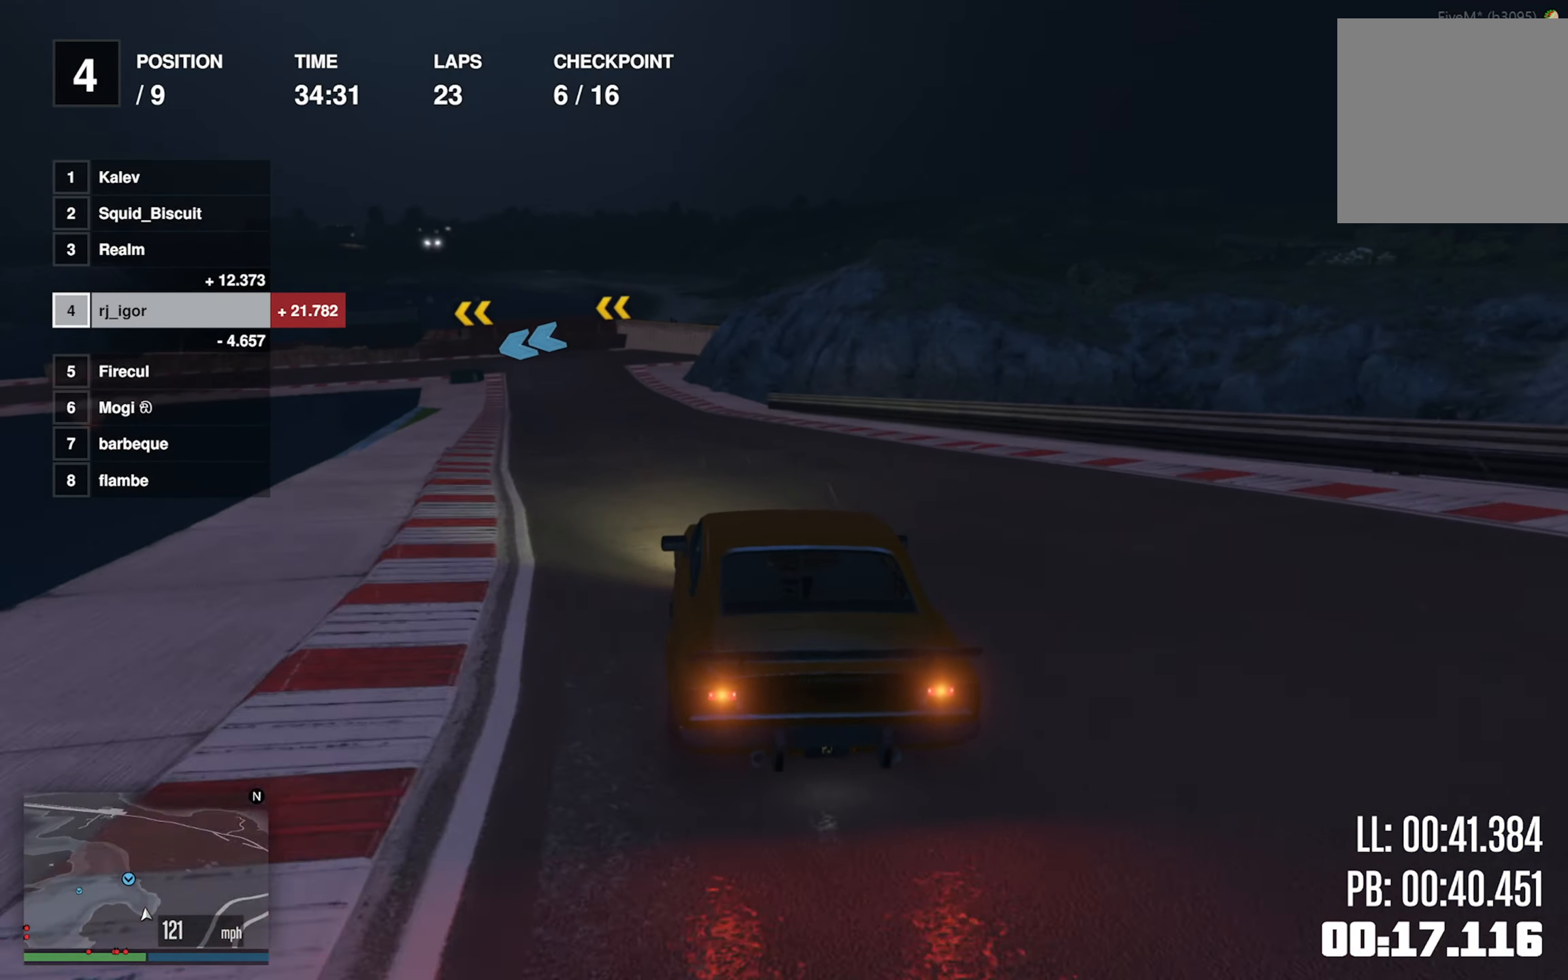
{"dt_ms": 500, "buttons": ["L2"], "left_stick": "center", "events": [[200, "L2", "down"]]}
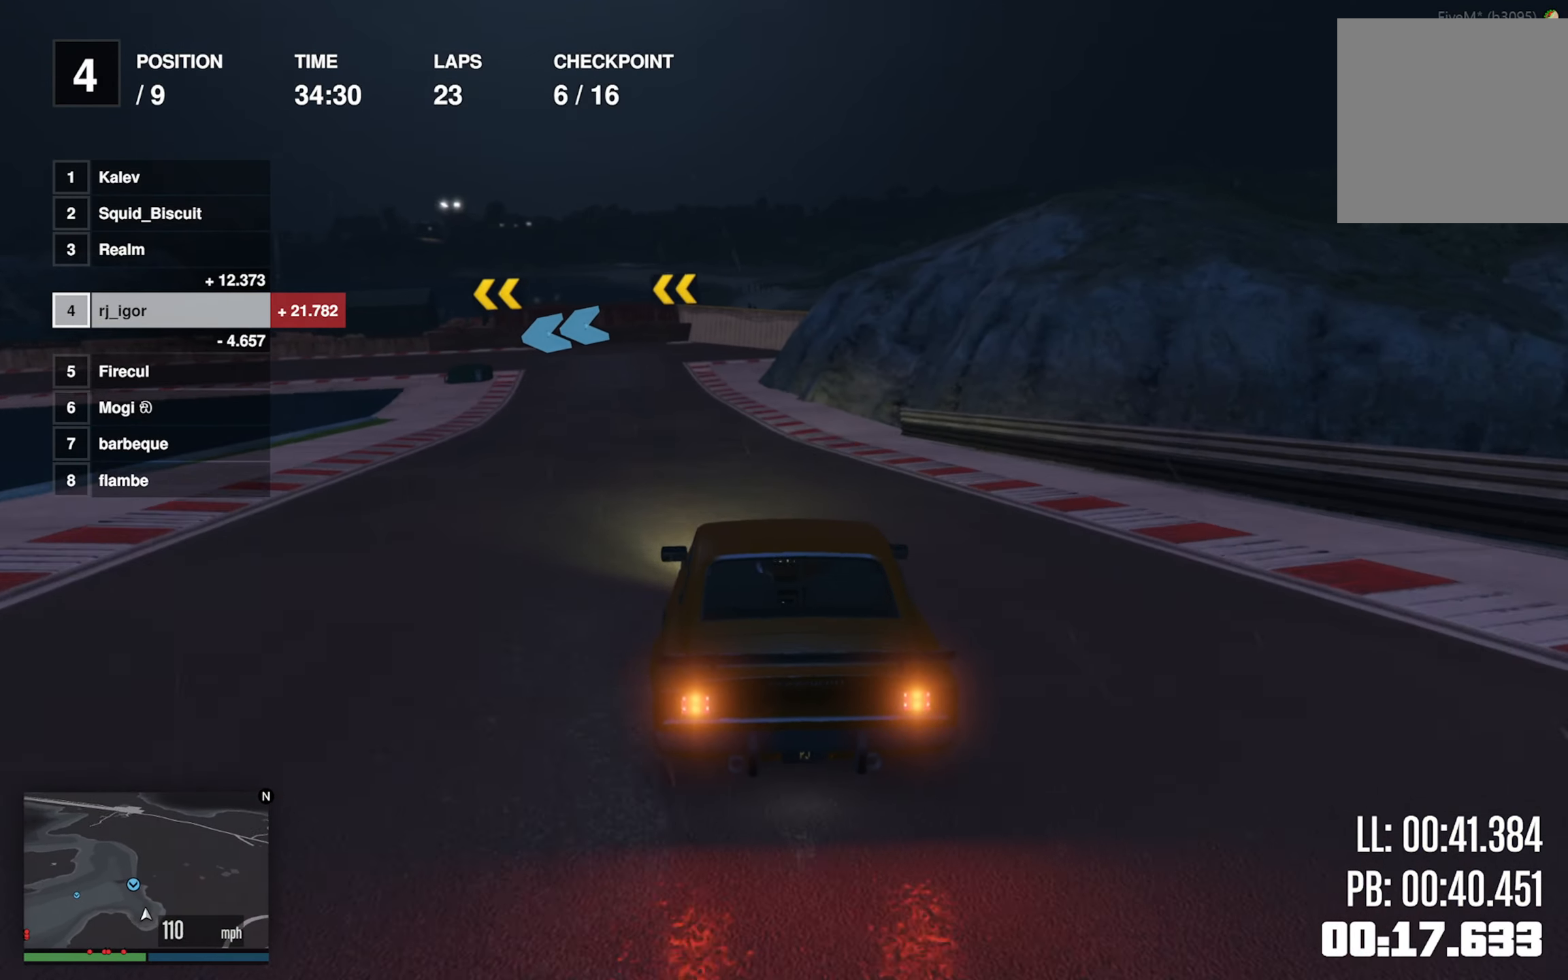
{"dt_ms": 500, "buttons": ["L2"], "left_stick": "center", "events": [[366, "left_stick", "left"], [500, "left_stick", "center"]]}
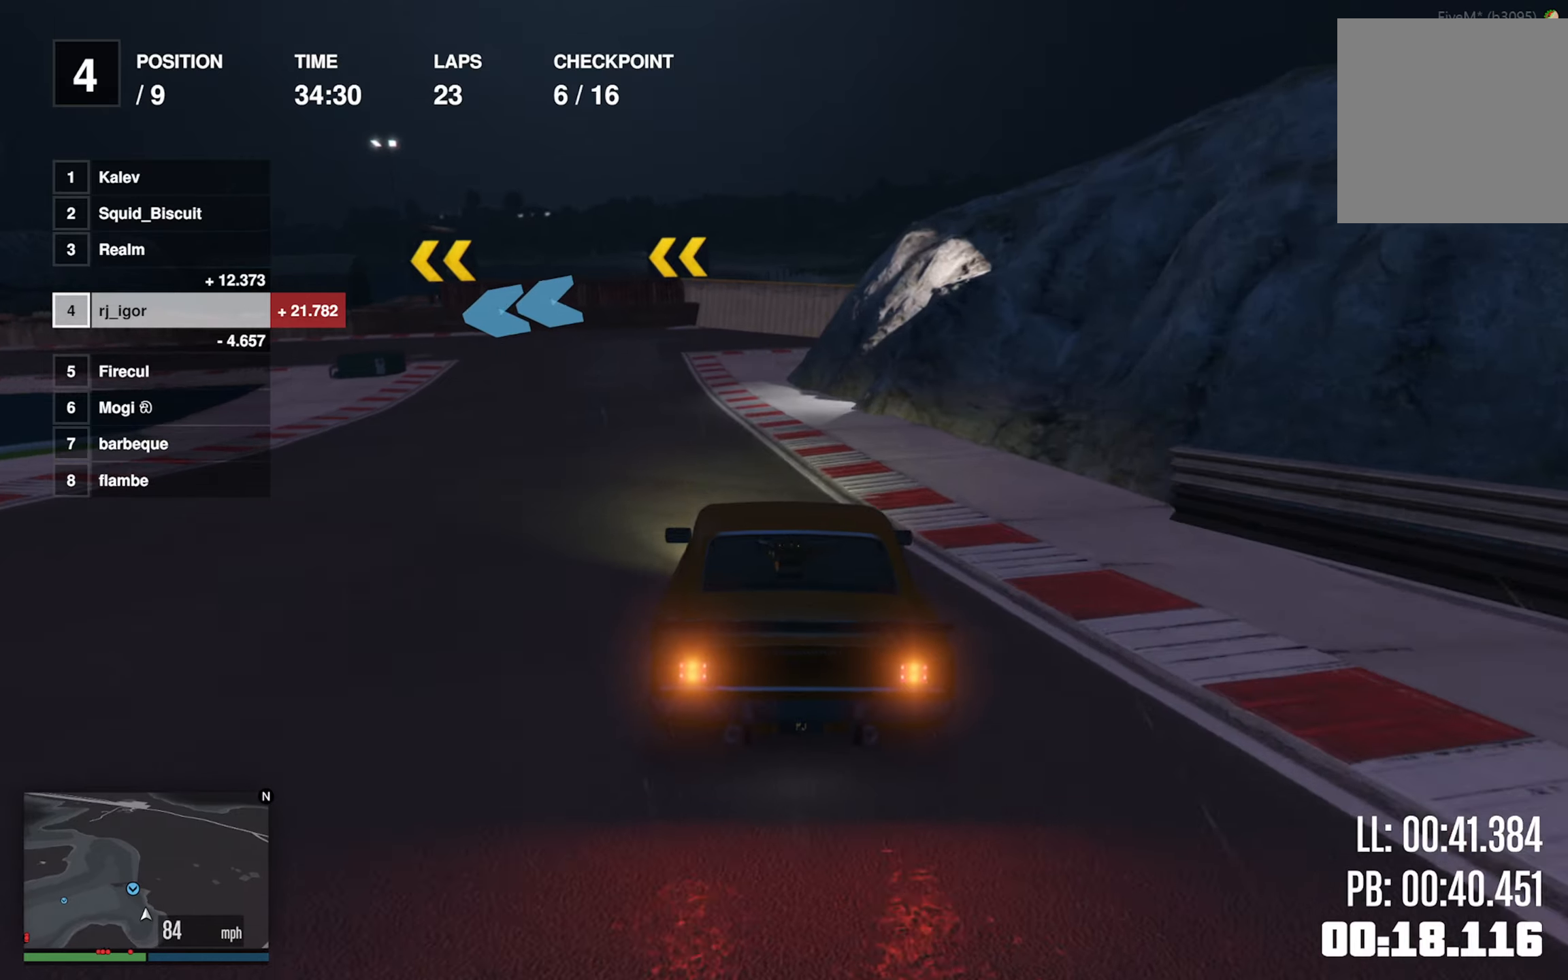
{"dt_ms": 500, "buttons": [], "left_stick": "left", "events": [[33, "L2", "up"], [100, "left_stick", "left"], [233, "left_stick", "center"], [383, "left_stick", "left"]]}
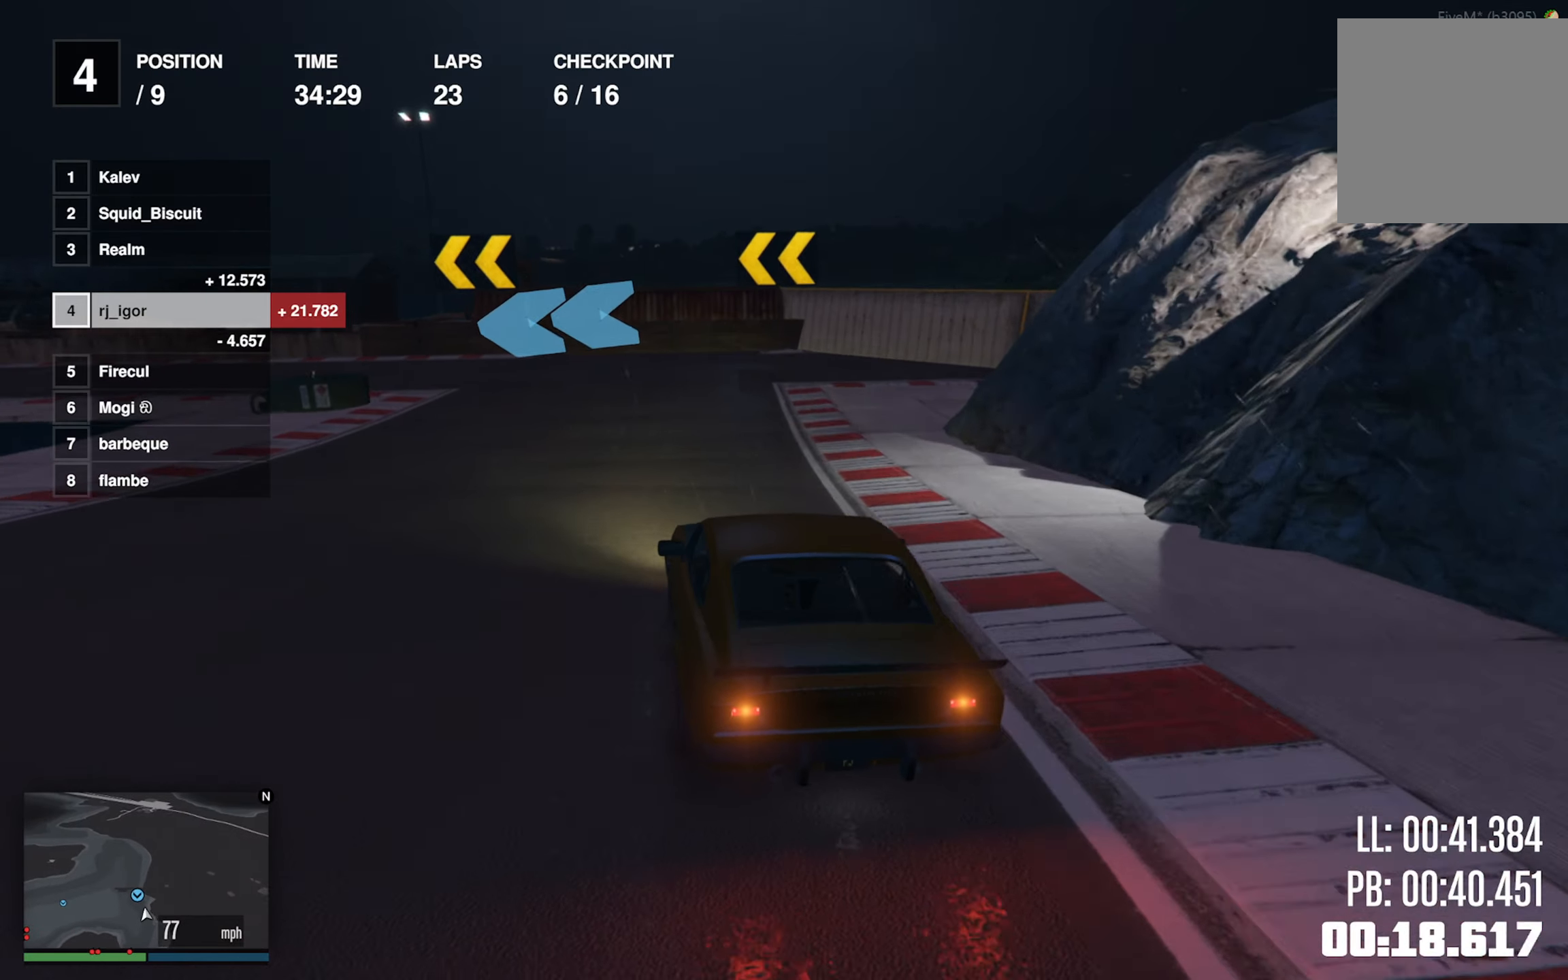
{"dt_ms": 1000, "buttons": [], "left_stick": "center"}
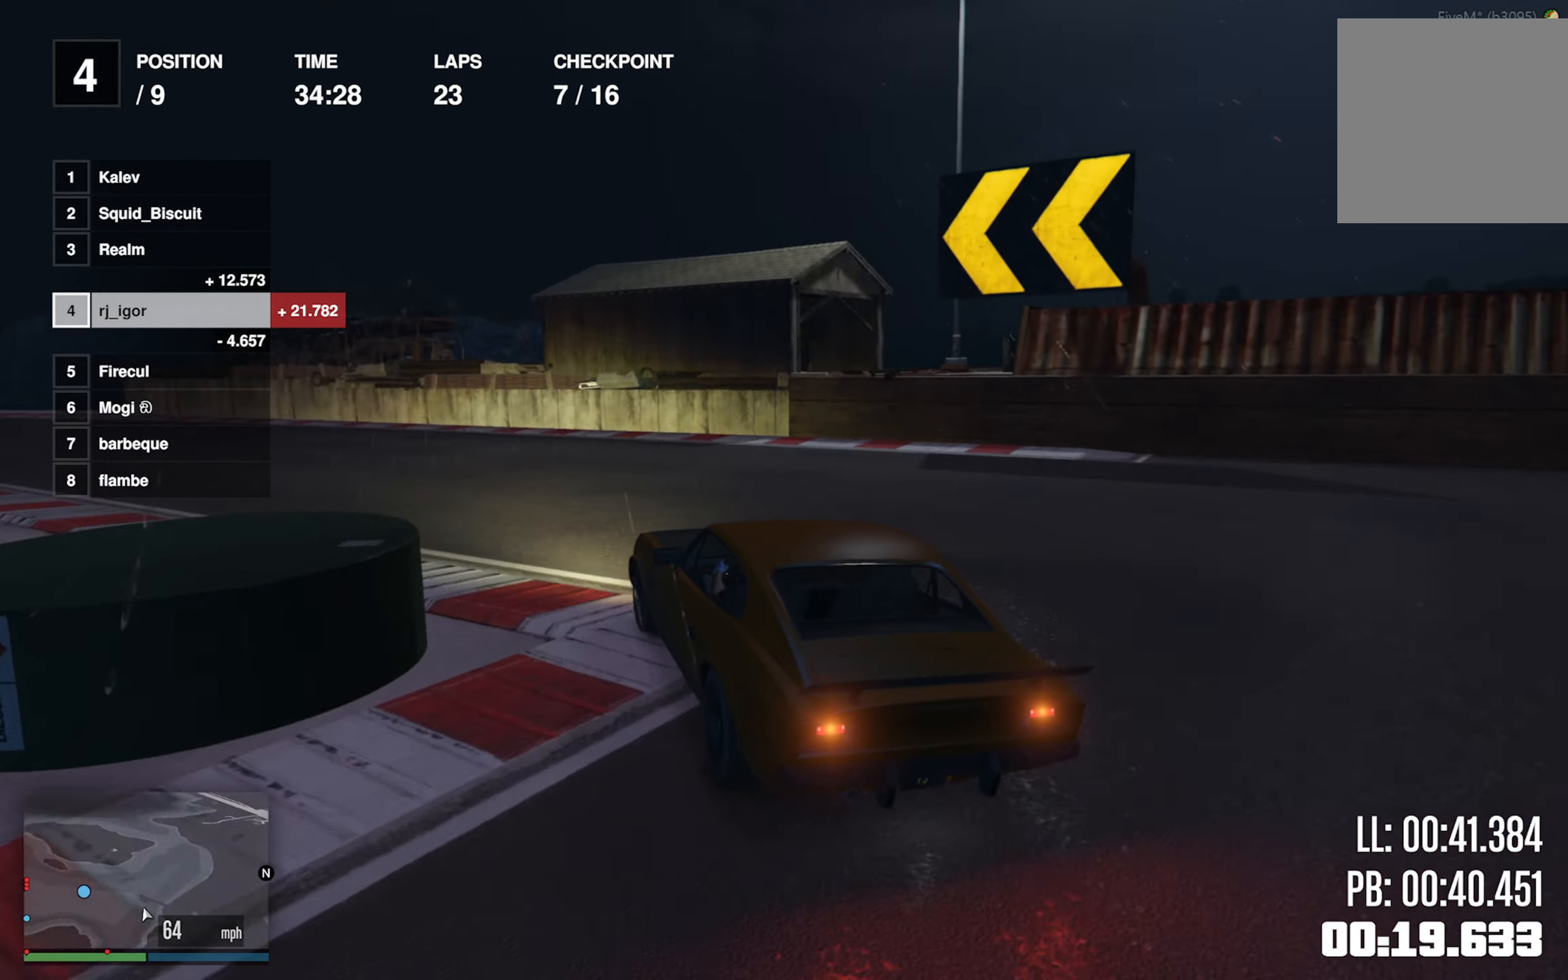
{"dt_ms": 500, "buttons": [], "left_stick": "down-left", "events": [[50, "left_stick", "left"], [183, "left_stick", "center"], [250, "left_stick", "down-left"]]}
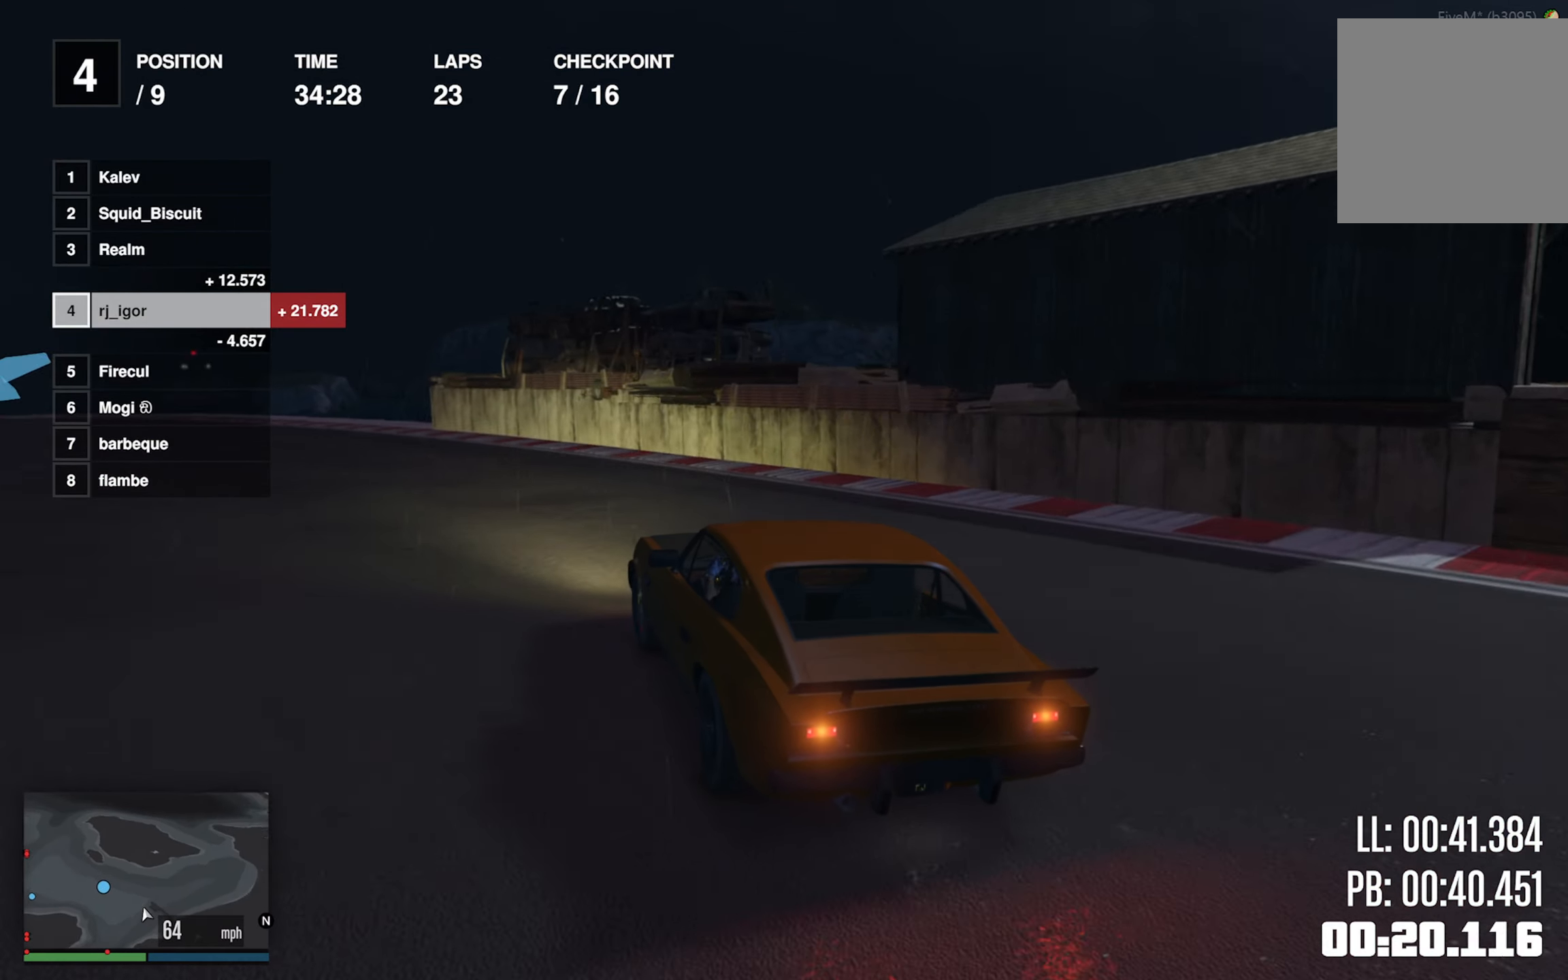
{"dt_ms": 500, "buttons": [], "left_stick": "center", "events": [[83, "left_stick", "center"], [150, "left_stick", "down-left"], [333, "left_stick", "center"]]}
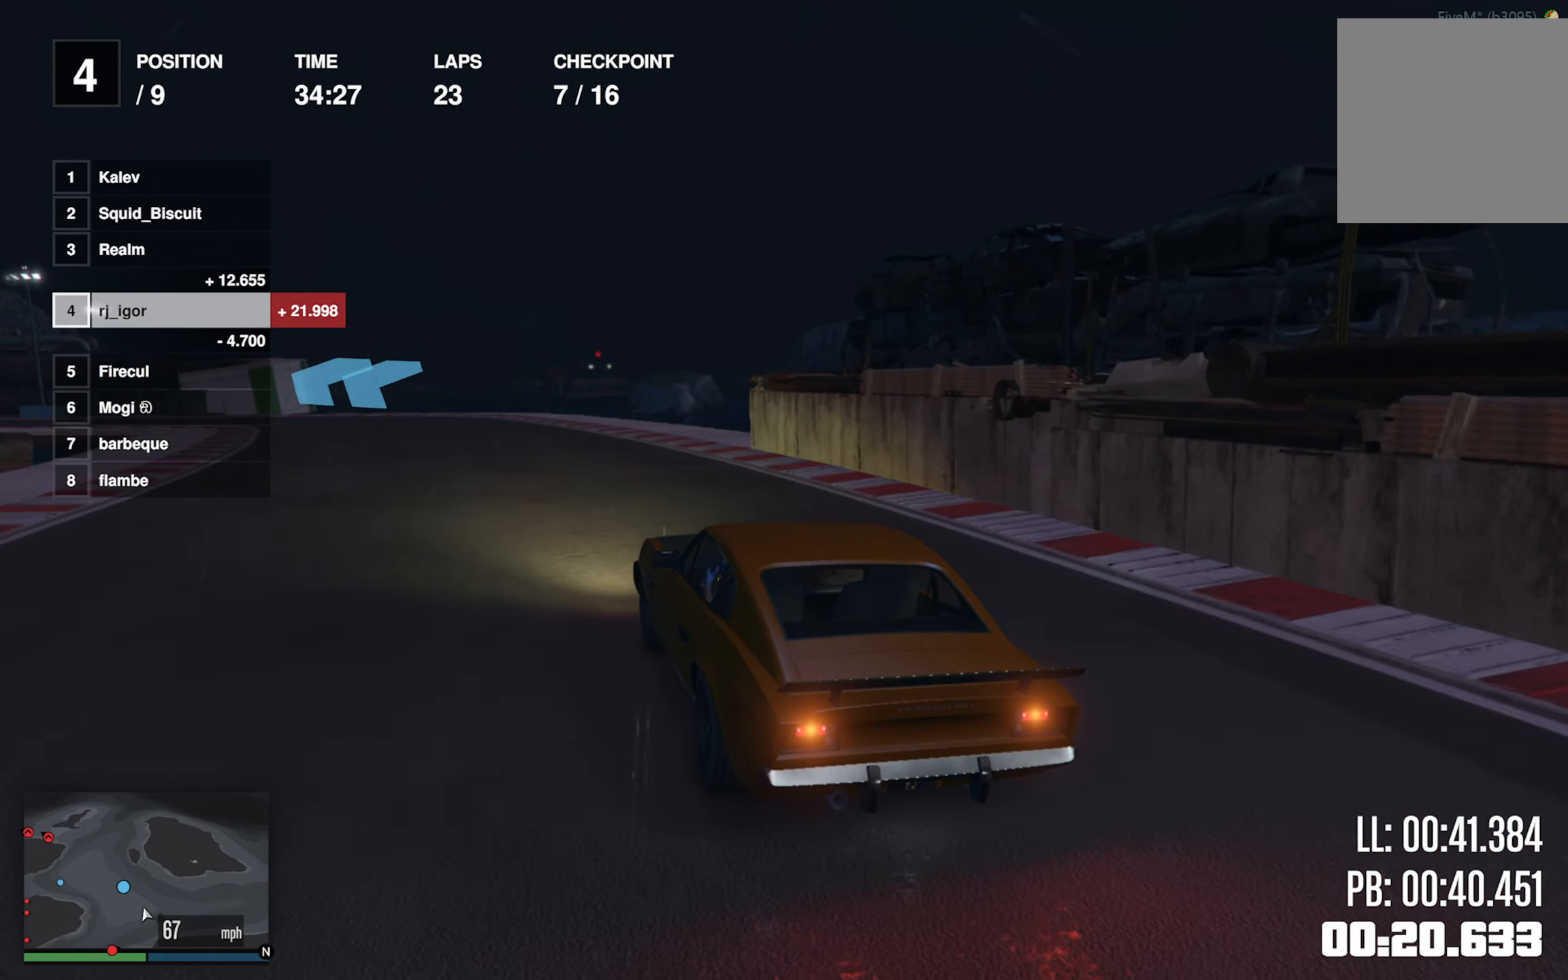
{"dt_ms": 500, "buttons": [], "left_stick": "left", "events": [[83, "left_stick", "down-left"], [200, "left_stick", "center"], [417, "left_stick", "left"]]}